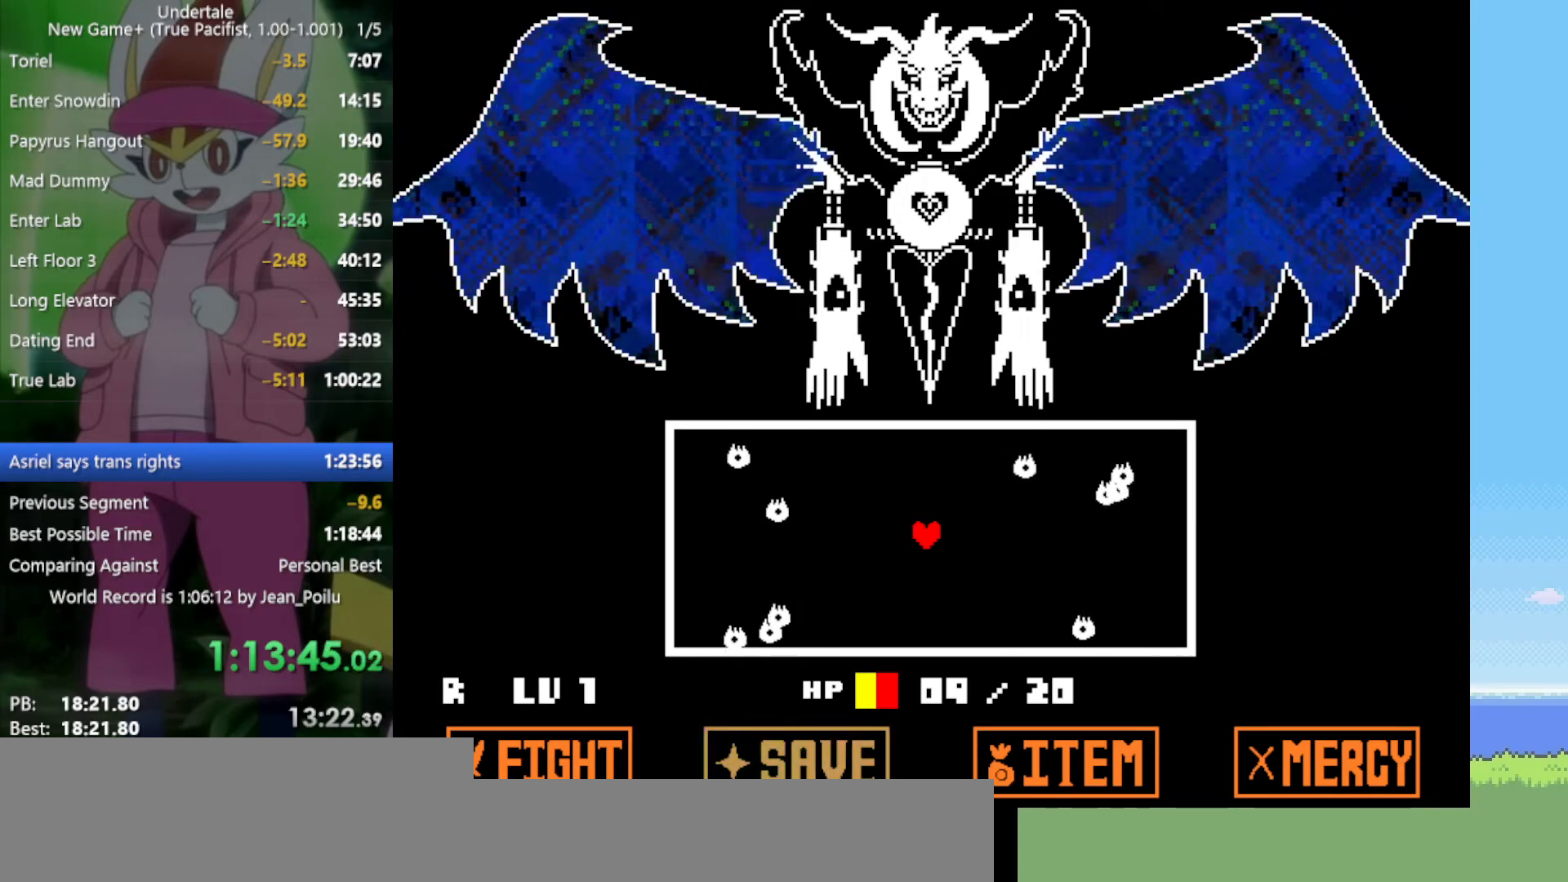
Gameplay with keyboard; each line is a JSON object with the keys held at the frame after it. "events" lists presses ("down") and releases ("up") of "c", "ctrl", "down", "left", "return", "right", "shift", "up", "x" and "z" between this image and that frame as [ms after this image, input, new state], when the widget could be followed in between. No other keys are recorded. Mouse input is not recorded.
{"keys": ["z"], "events": [[50, "z", "down"], [100, "return", "down"], [134, "z", "up"], [184, "return", "up"], [284, "return", "down"], [284, "z", "down"], [317, "return", "up"], [367, "z", "up"], [467, "return", "down"], [500, "return", "up"], [500, "z", "down"]]}
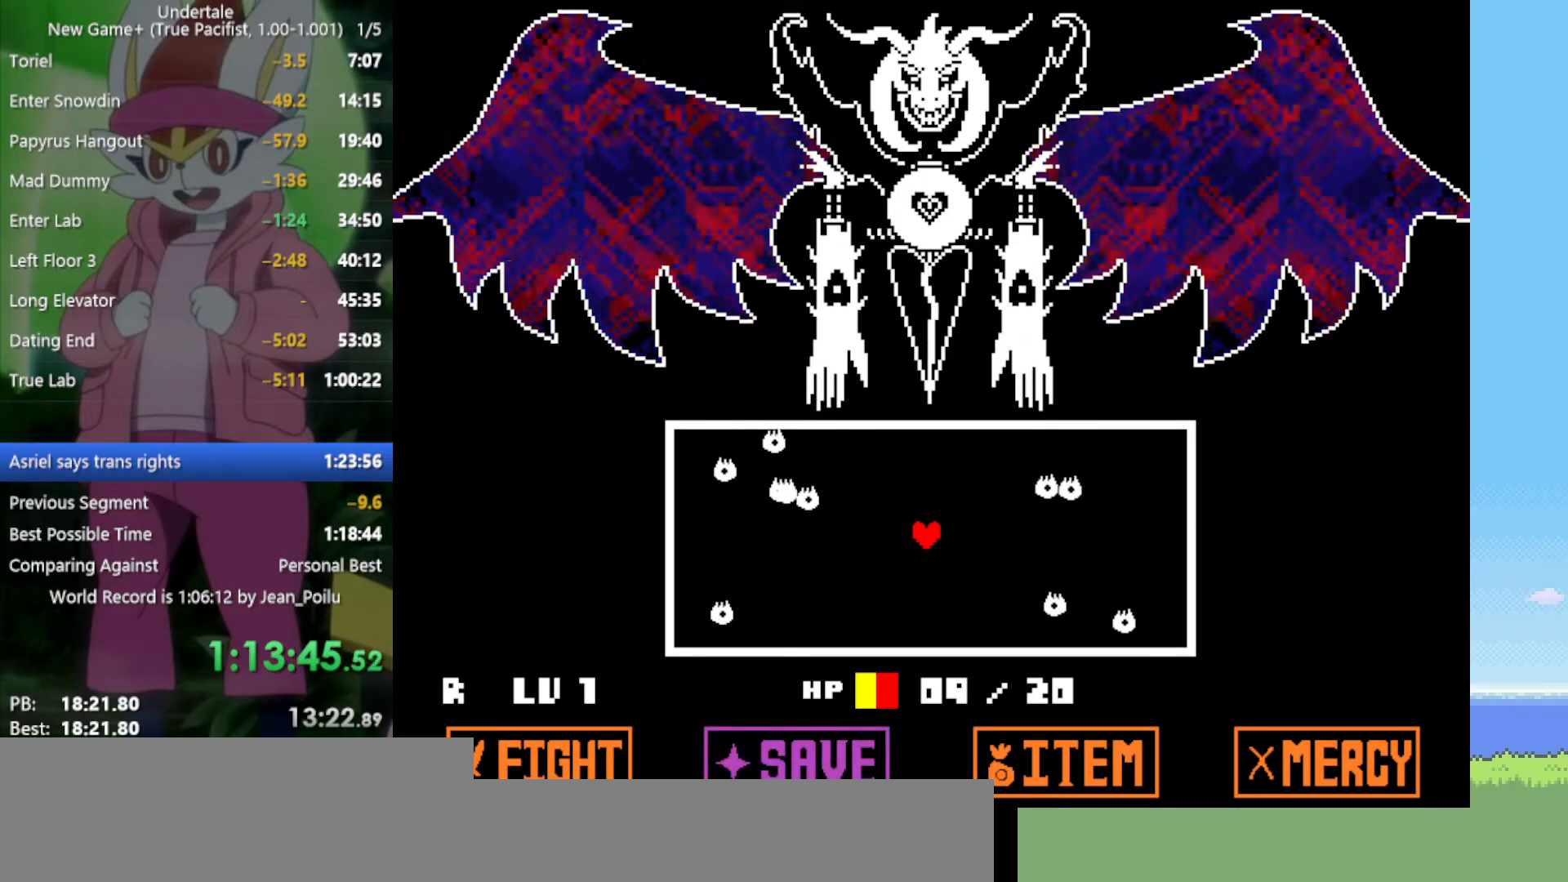
{"keys": ["return"], "events": [[50, "z", "up"], [150, "return", "down"], [184, "return", "up"], [184, "z", "down"], [234, "z", "up"], [334, "return", "down"], [334, "z", "down"], [367, "return", "up"], [417, "z", "up"], [467, "return", "down"]]}
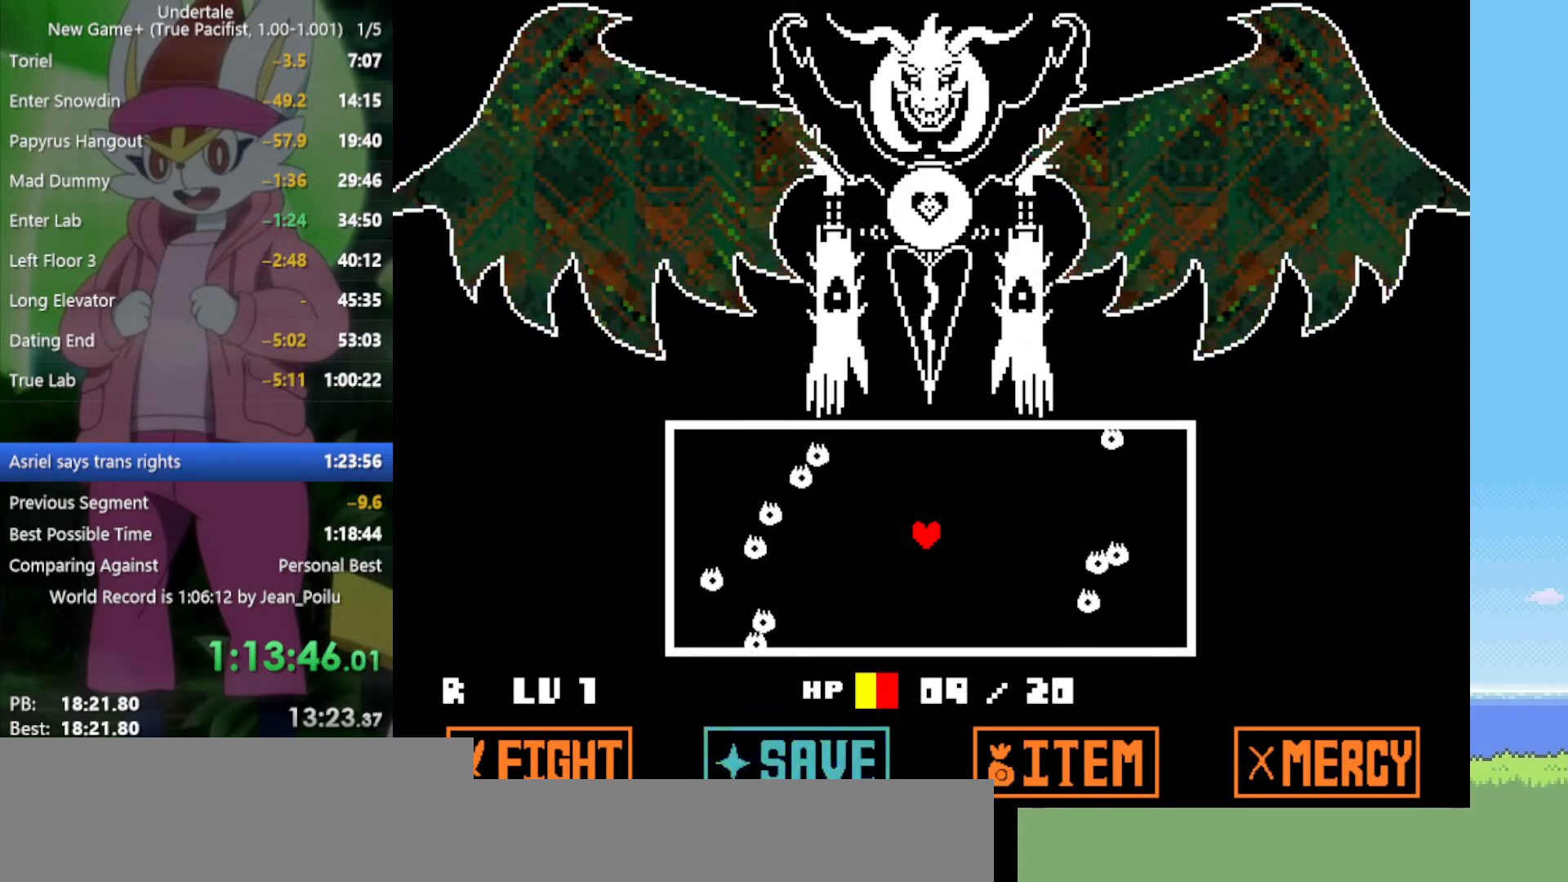
{"keys": ["return", "z"], "events": [[17, "z", "down"], [50, "return", "up"], [50, "z", "up"], [150, "return", "down"], [150, "z", "down"], [200, "return", "up"], [234, "z", "up"], [334, "return", "down"], [334, "z", "down"], [384, "return", "up"], [384, "z", "up"], [467, "return", "down"], [467, "z", "down"]]}
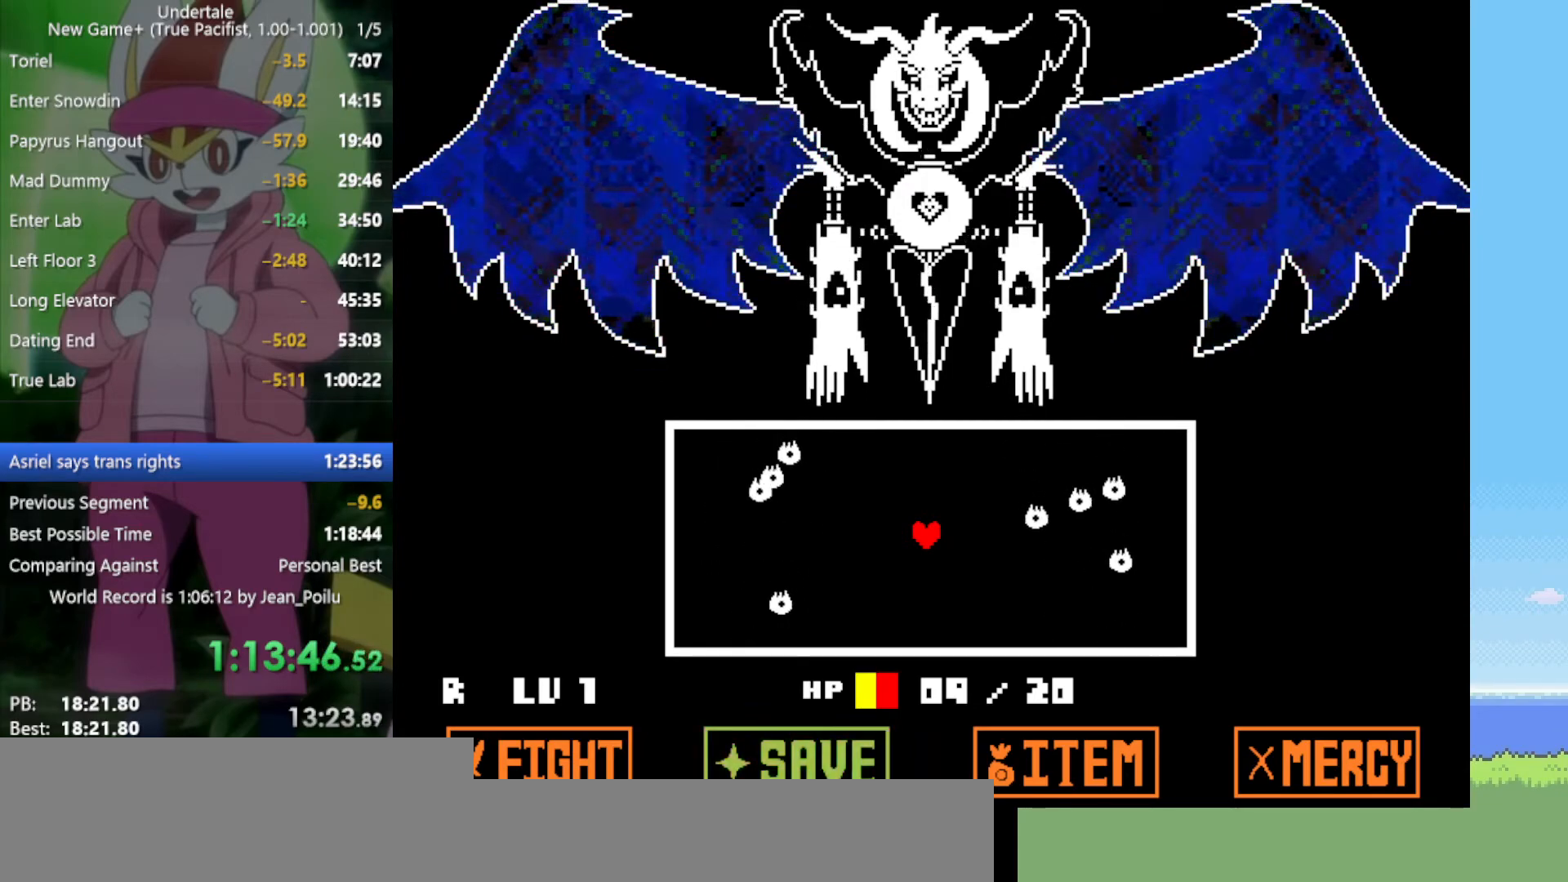
{"keys": ["z"], "events": [[17, "return", "up"], [17, "z", "up"], [100, "return", "down"], [100, "z", "down"], [150, "return", "up"], [200, "z", "up"], [284, "z", "down"], [334, "z", "up"], [417, "return", "down"], [417, "z", "down"], [467, "return", "up"]]}
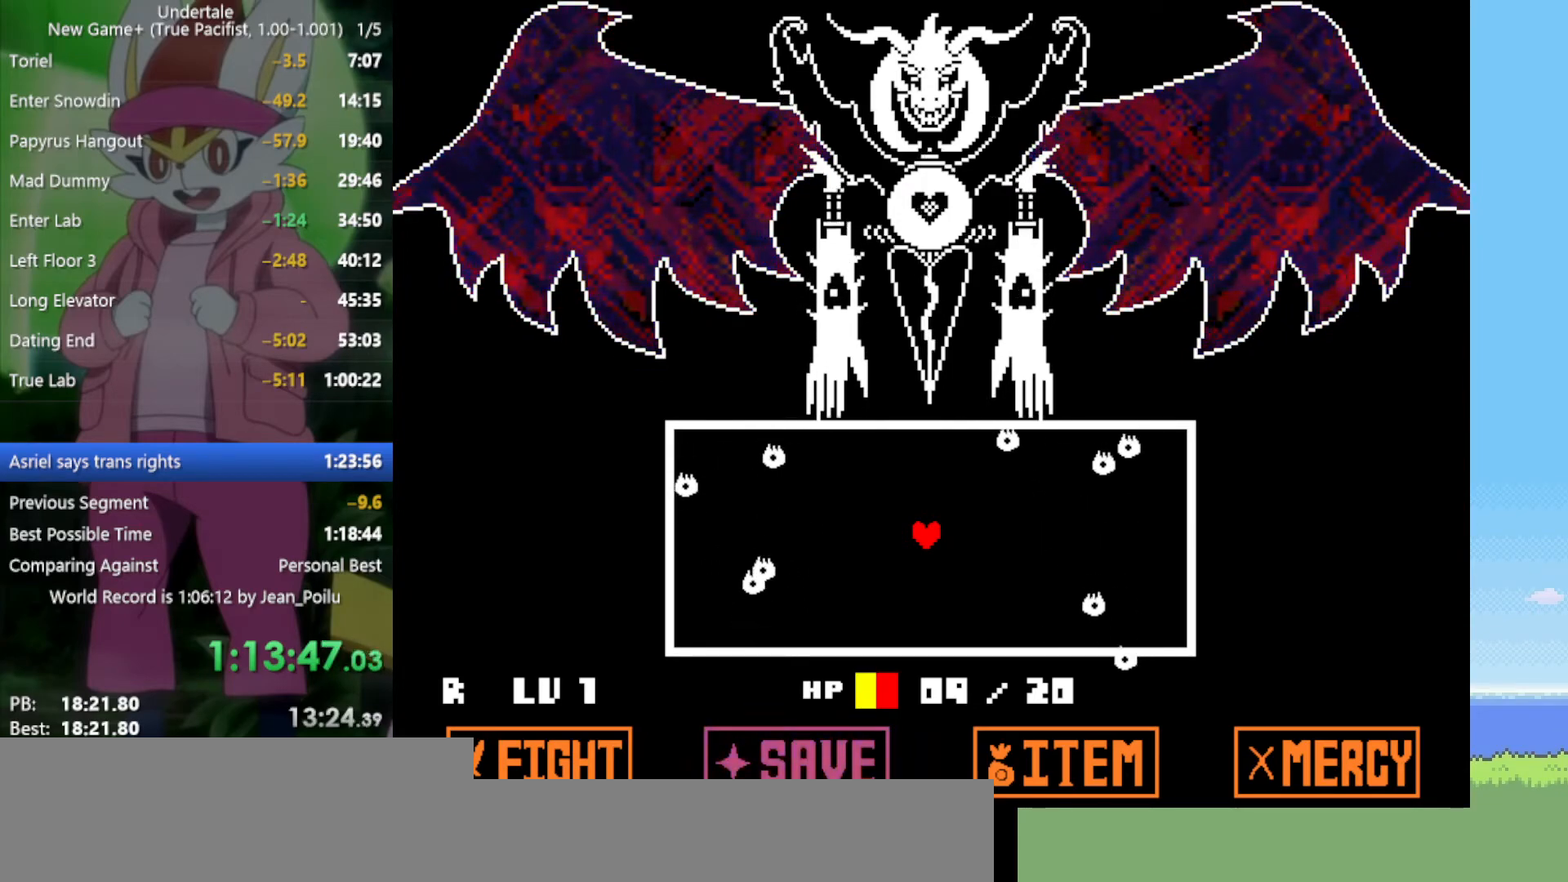
{"keys": [], "events": [[17, "z", "up"], [100, "return", "down"], [100, "z", "down"], [150, "return", "up"], [150, "z", "up"], [250, "return", "down"], [250, "z", "down"], [284, "return", "up"], [284, "z", "up"], [384, "return", "down"], [384, "z", "down"], [417, "return", "up"], [417, "z", "up"]]}
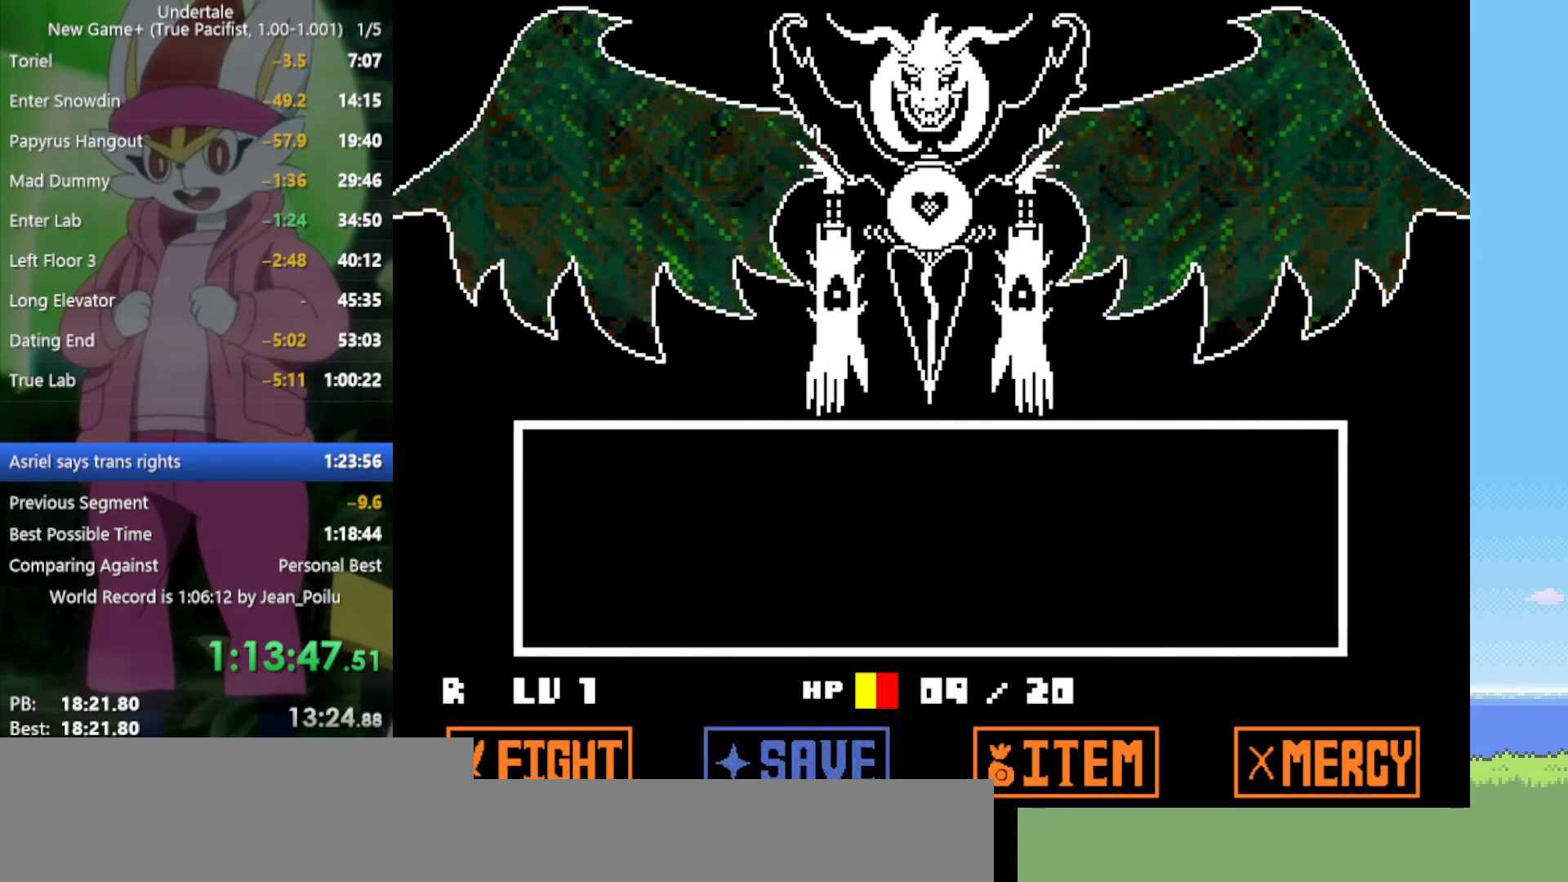
{"keys": ["return"], "events": [[67, "return", "down"], [67, "z", "down"], [100, "return", "up"], [100, "z", "up"], [200, "z", "down"], [250, "z", "up"], [334, "z", "down"], [384, "z", "up"], [467, "return", "down"]]}
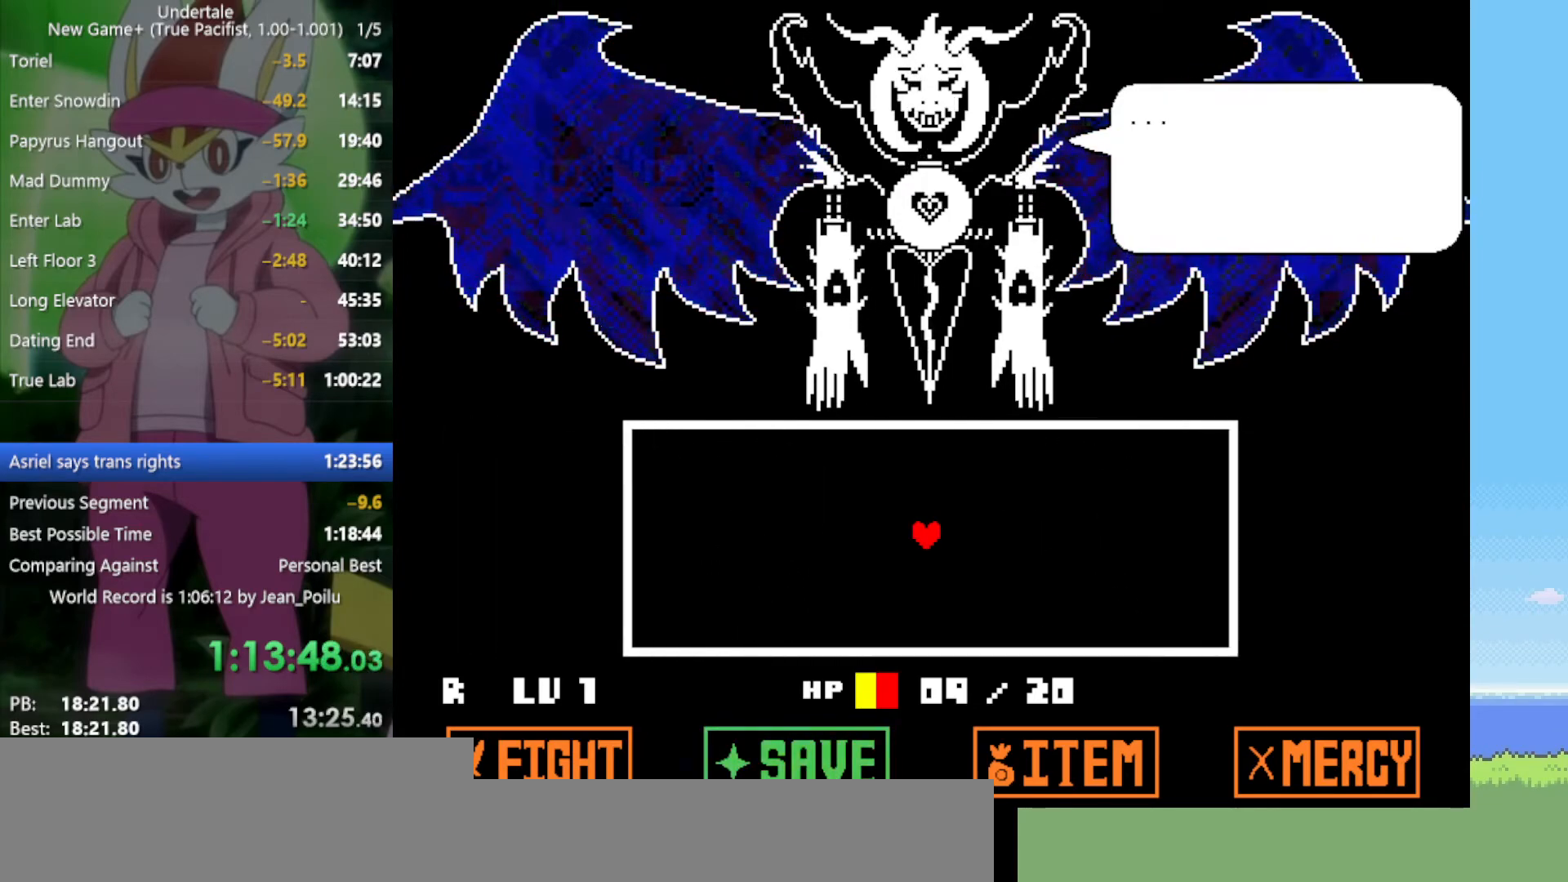
{"keys": [], "events": [[17, "return", "up"], [67, "z", "down"], [117, "return", "down"], [117, "z", "up"], [150, "return", "up"], [200, "z", "down"], [250, "return", "down"], [250, "z", "up"], [300, "return", "up"], [384, "return", "down"], [384, "z", "down"], [434, "return", "up"], [434, "z", "up"]]}
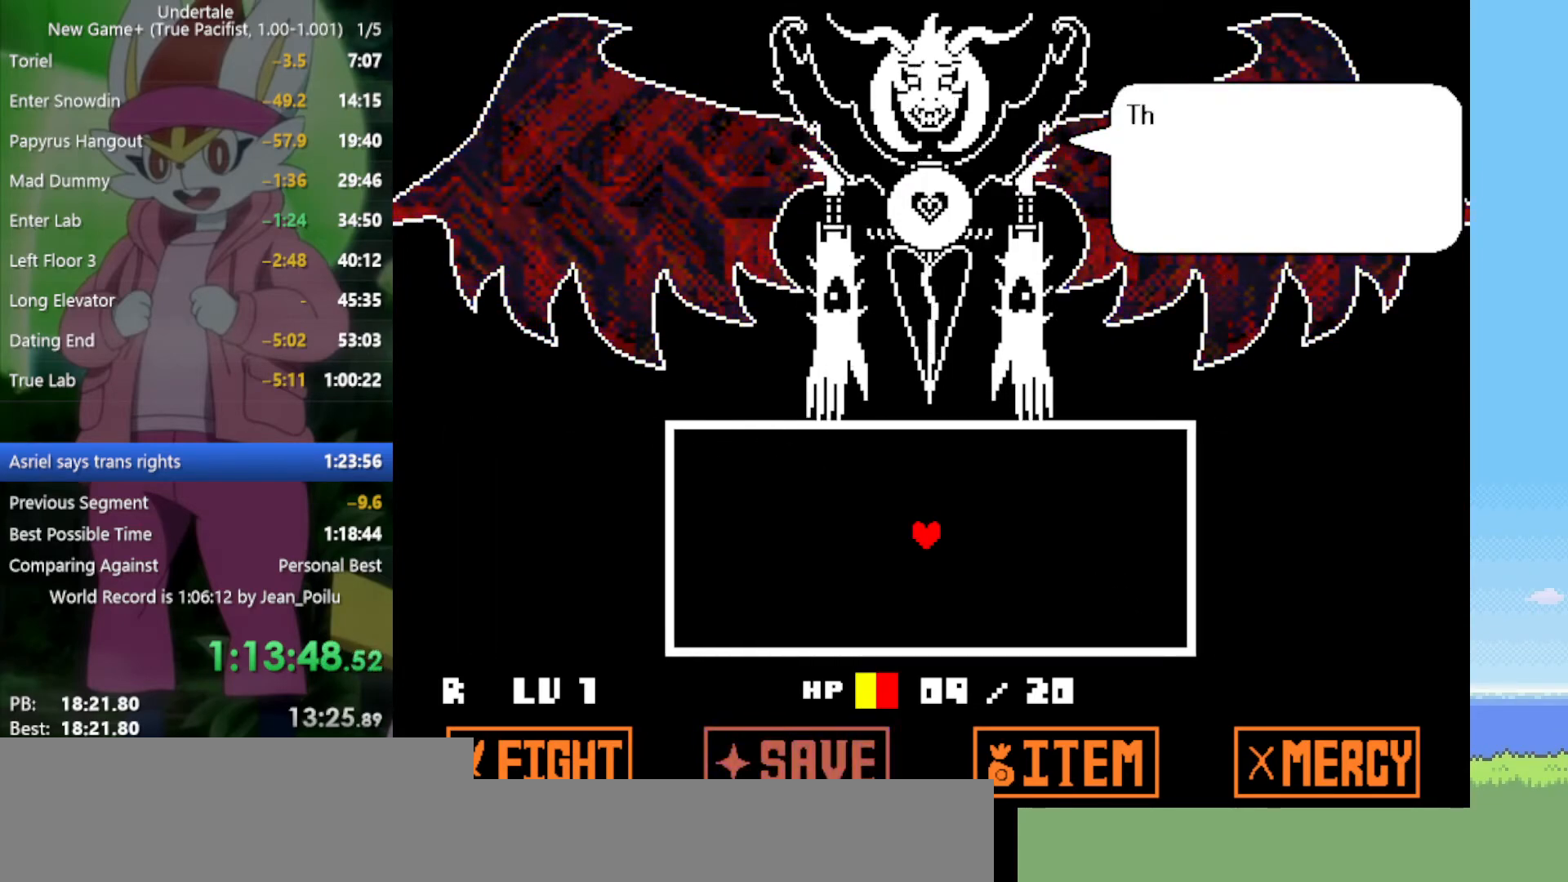
{"keys": [], "events": [[34, "z", "down"], [67, "return", "down"], [67, "z", "up"], [117, "return", "up"], [167, "z", "down"], [217, "return", "down"], [250, "z", "up"], [300, "return", "up"], [350, "z", "down"], [400, "return", "down"], [434, "return", "up"], [434, "z", "up"]]}
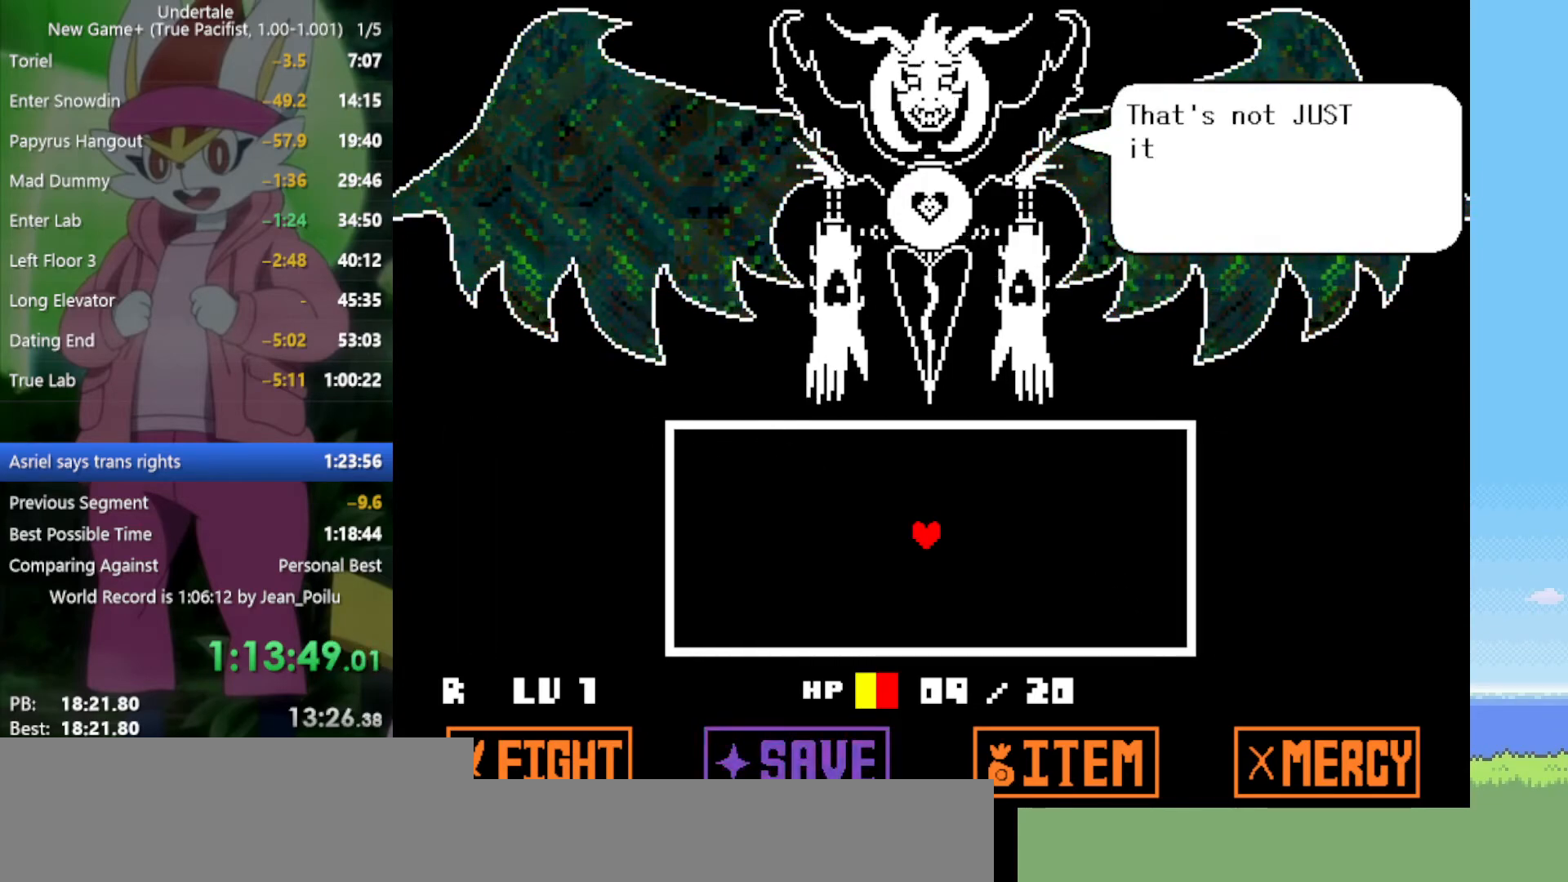
{"keys": ["return", "z"], "events": [[34, "return", "down"], [34, "z", "down"], [84, "return", "up"], [84, "z", "up"], [167, "return", "down"], [167, "z", "down"], [217, "return", "up"], [217, "z", "up"], [300, "return", "down"], [300, "z", "down"], [350, "return", "up"], [400, "z", "up"], [434, "return", "down"], [484, "z", "down"]]}
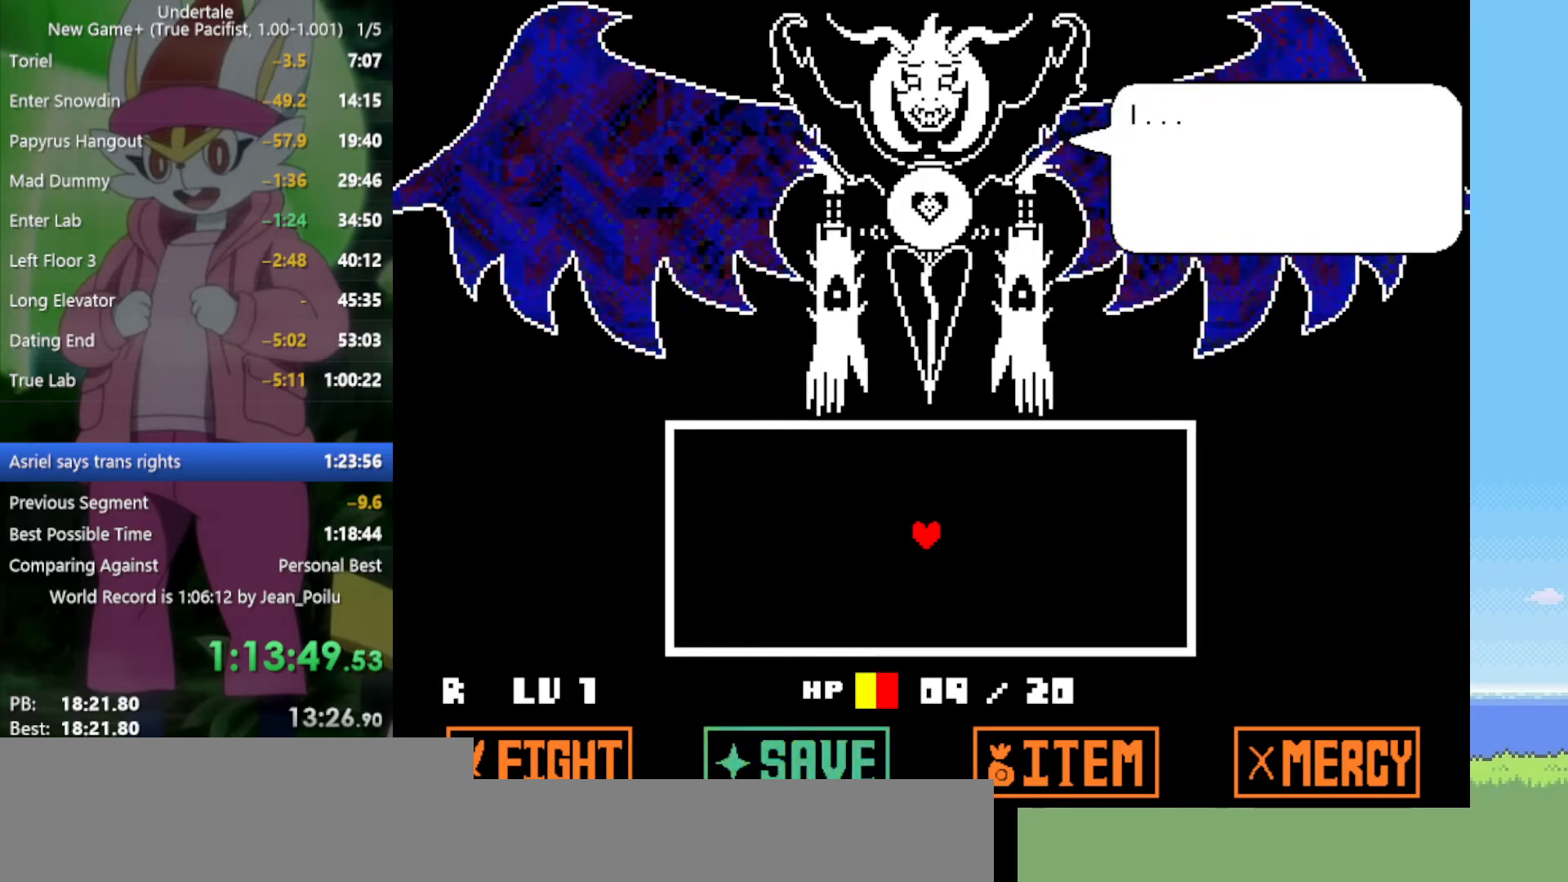
{"keys": ["z"], "events": [[34, "return", "up"], [34, "z", "up"], [84, "return", "down"], [167, "z", "down"], [217, "return", "up"], [267, "return", "down"], [267, "z", "up"], [350, "return", "up"], [350, "z", "down"], [400, "z", "up"], [450, "return", "down"], [484, "return", "up"], [484, "z", "down"]]}
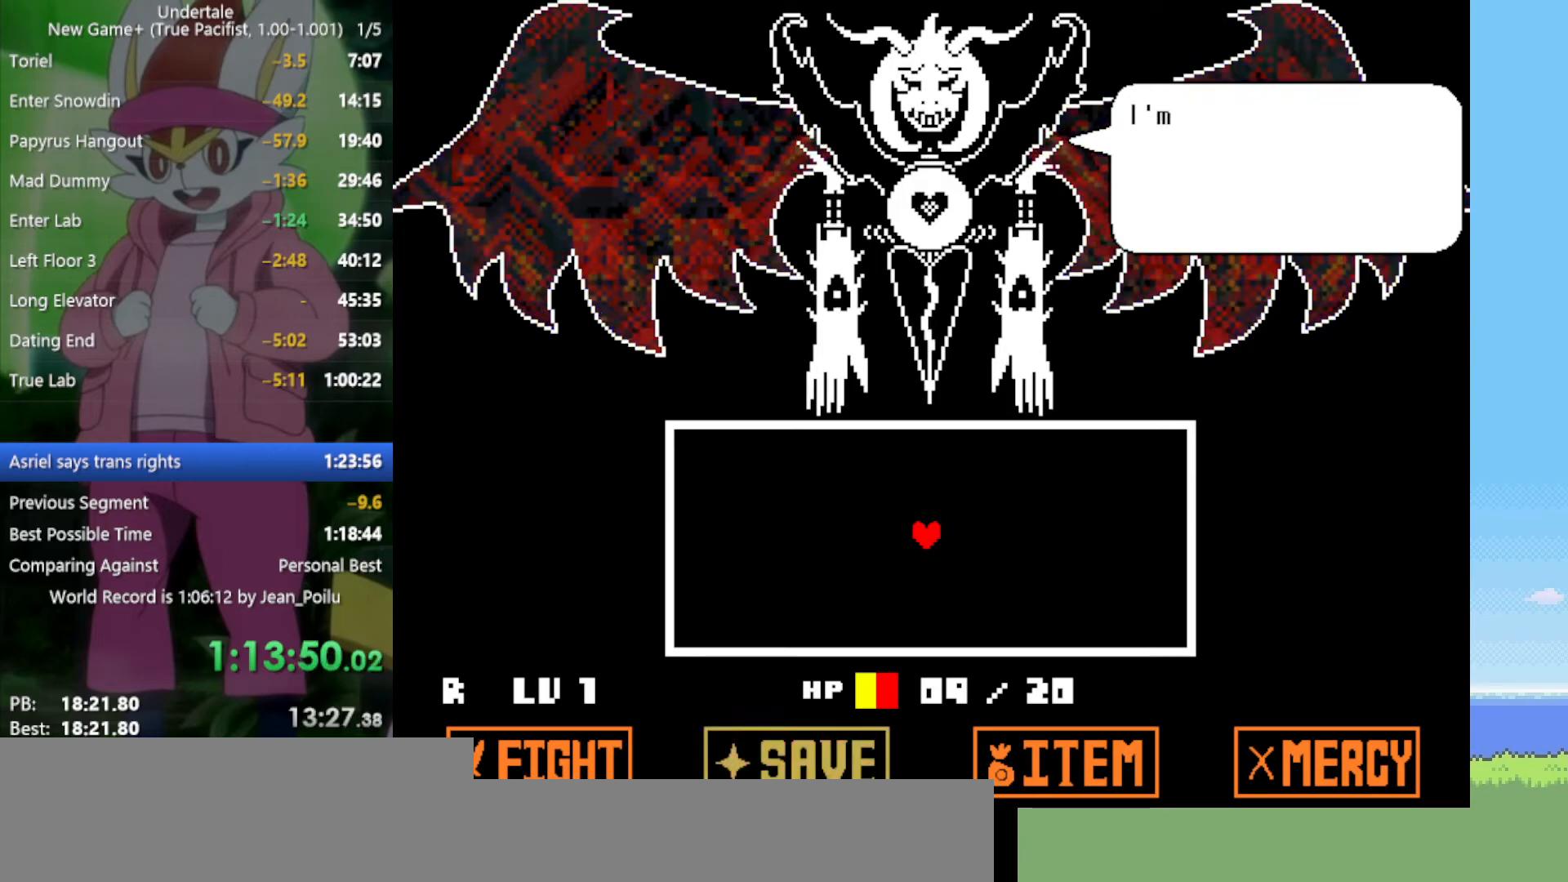
{"keys": ["return", "z"], "events": [[84, "return", "down"], [84, "z", "up"], [134, "return", "up"], [167, "z", "down"], [217, "return", "down"], [217, "z", "up"], [267, "return", "up"], [300, "z", "down"], [350, "return", "down"], [350, "z", "up"], [400, "return", "up"], [450, "z", "down"], [484, "return", "down"]]}
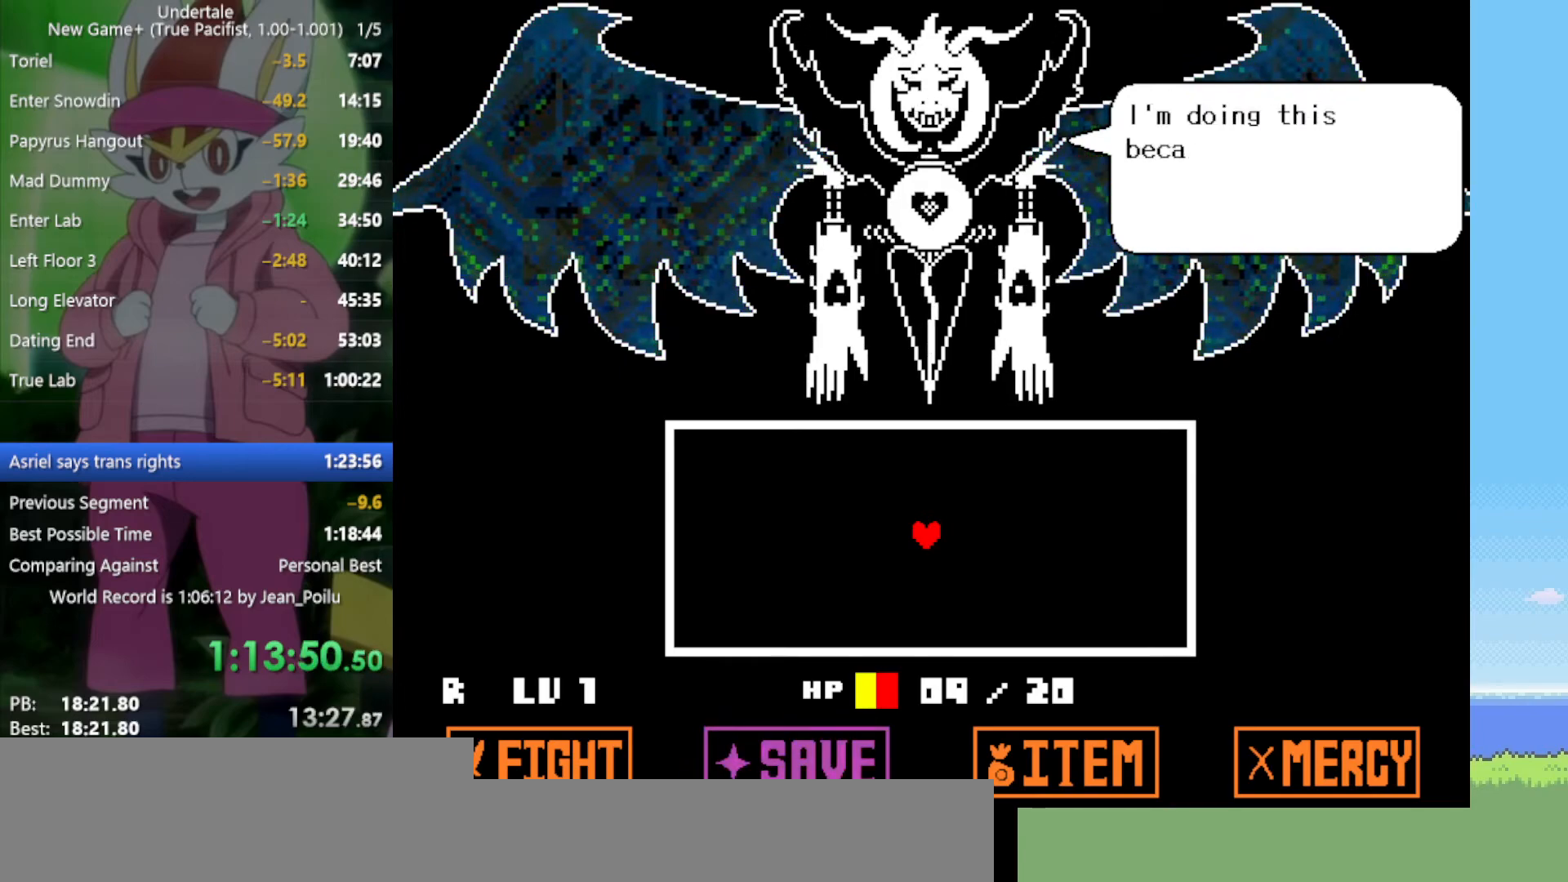
{"keys": [], "events": [[34, "return", "up"], [34, "z", "up"], [84, "z", "down"], [134, "return", "down"], [167, "return", "up"], [167, "z", "up"], [267, "return", "down"], [267, "z", "down"], [350, "return", "up"], [350, "z", "up"], [450, "return", "down"], [450, "z", "down"], [500, "return", "up"], [500, "z", "up"]]}
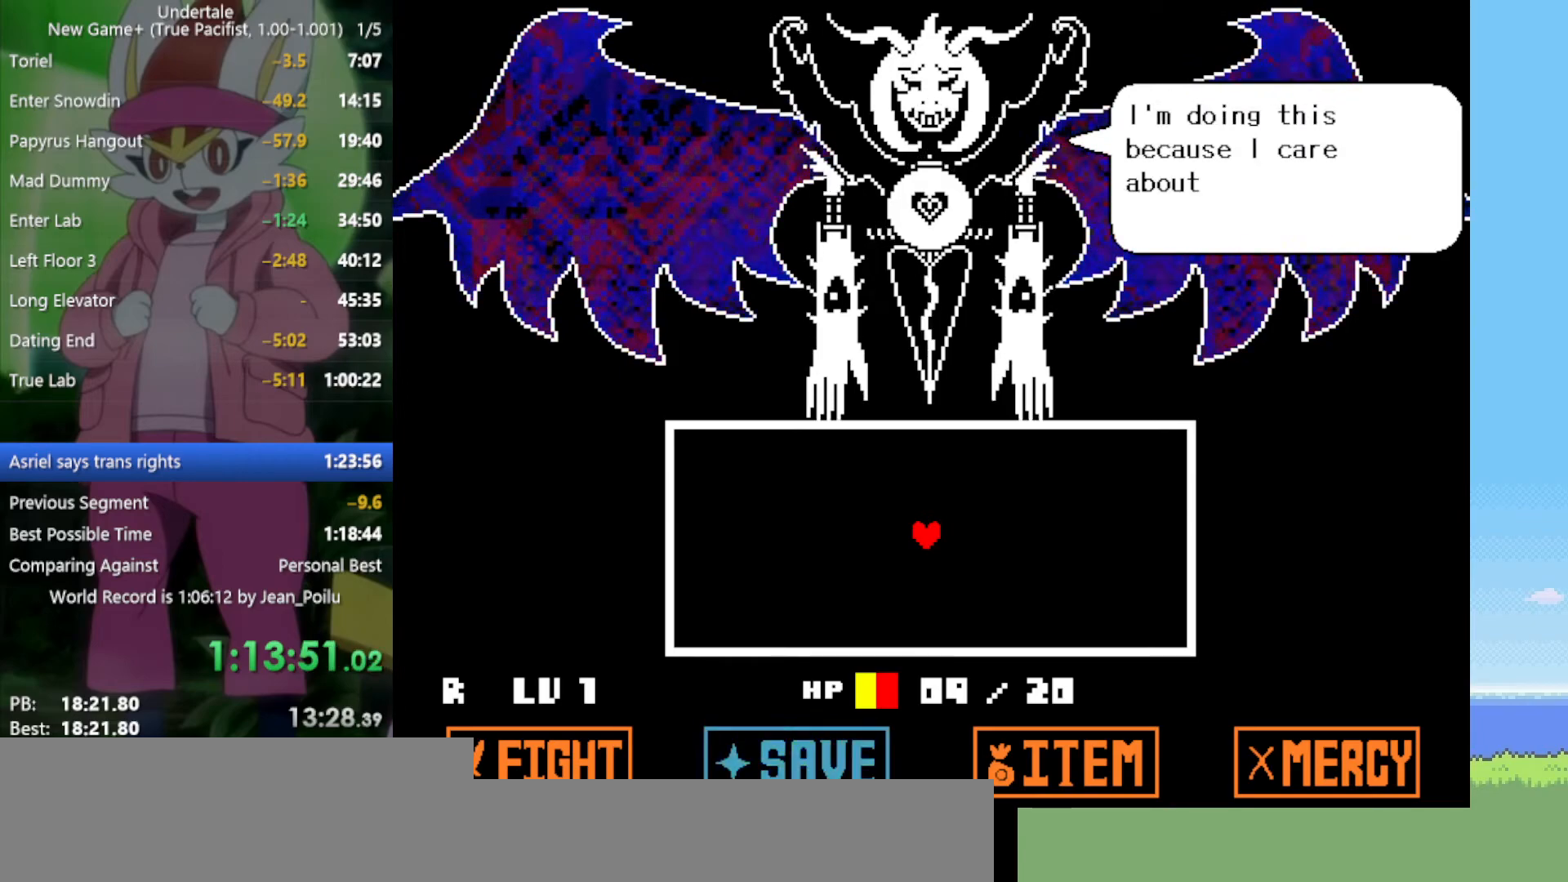
{"keys": ["return"], "events": [[84, "return", "down"], [84, "z", "down"], [134, "return", "up"], [134, "z", "up"], [217, "return", "down"], [267, "return", "up"], [267, "z", "down"], [317, "z", "up"], [367, "return", "down"], [400, "return", "up"], [400, "z", "down"], [450, "z", "up"], [500, "return", "down"]]}
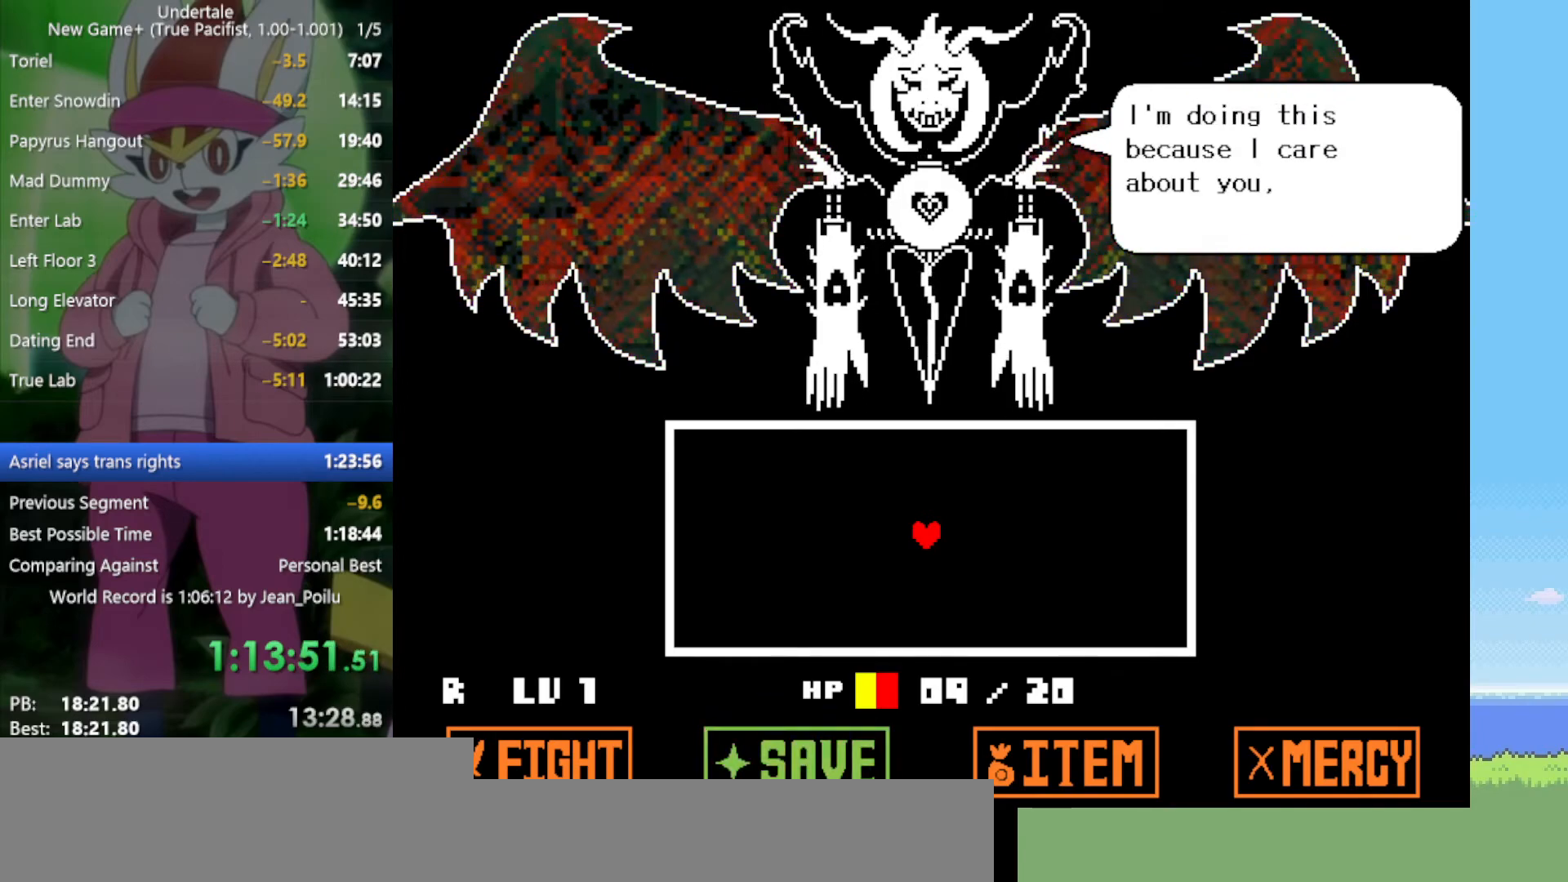
{"keys": ["return"], "events": [[84, "return", "up"], [84, "z", "down"], [134, "z", "up"], [184, "return", "down"], [234, "return", "up"], [234, "z", "down"], [267, "z", "up"], [417, "z", "down"], [450, "z", "up"], [500, "return", "down"]]}
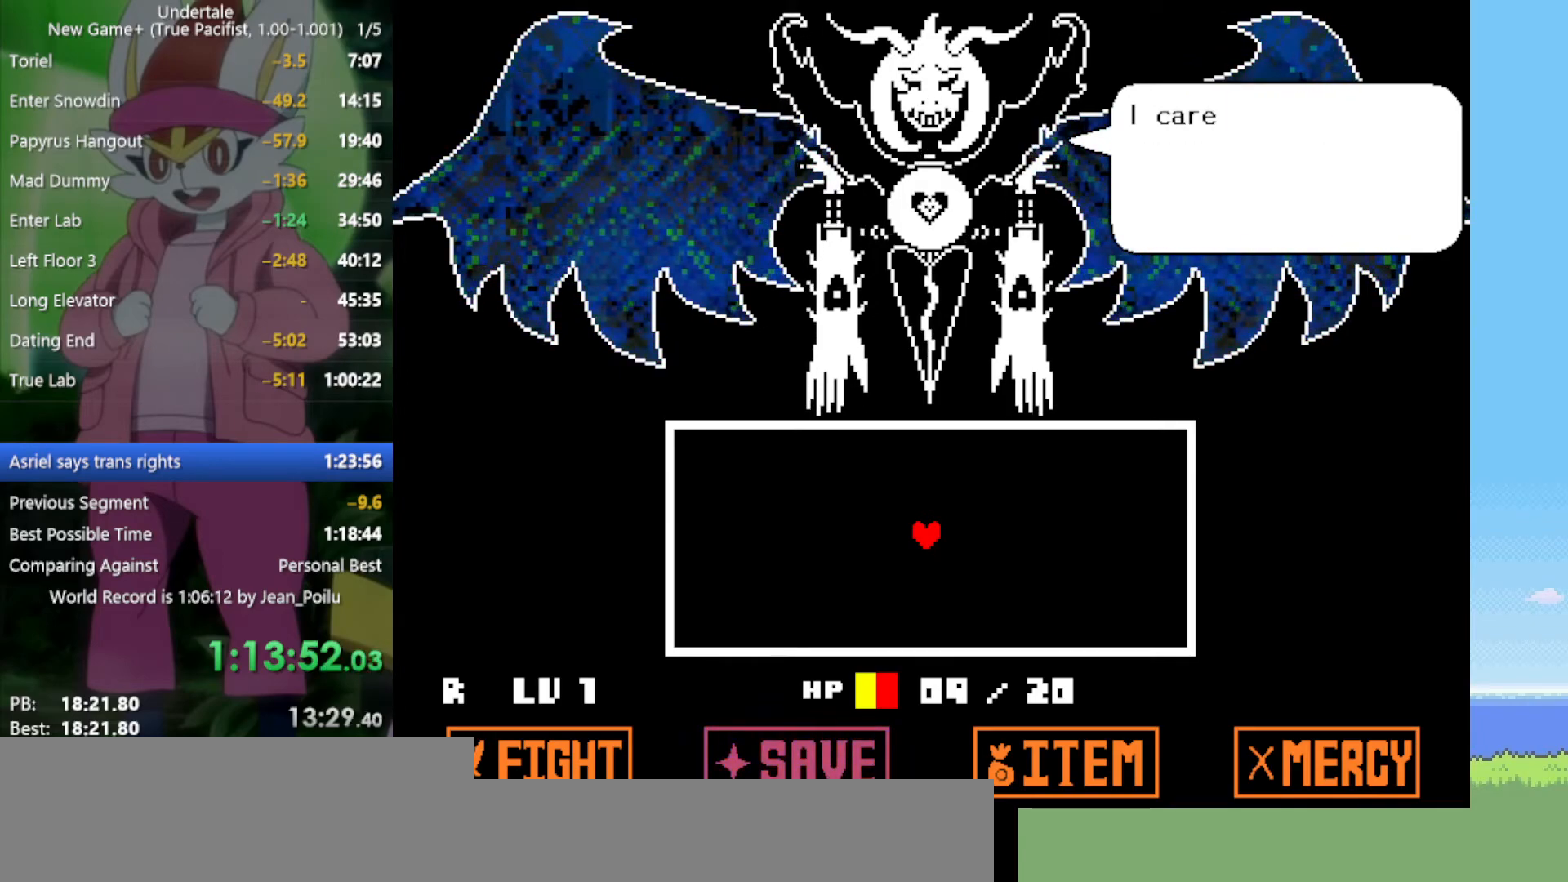
{"keys": [], "events": [[50, "return", "up"], [100, "z", "down"], [134, "return", "down"], [134, "z", "up"], [184, "return", "up"], [234, "z", "down"], [284, "return", "down"], [284, "z", "up"], [367, "return", "up"], [417, "z", "down"], [467, "return", "down"], [467, "z", "up"], [500, "return", "up"]]}
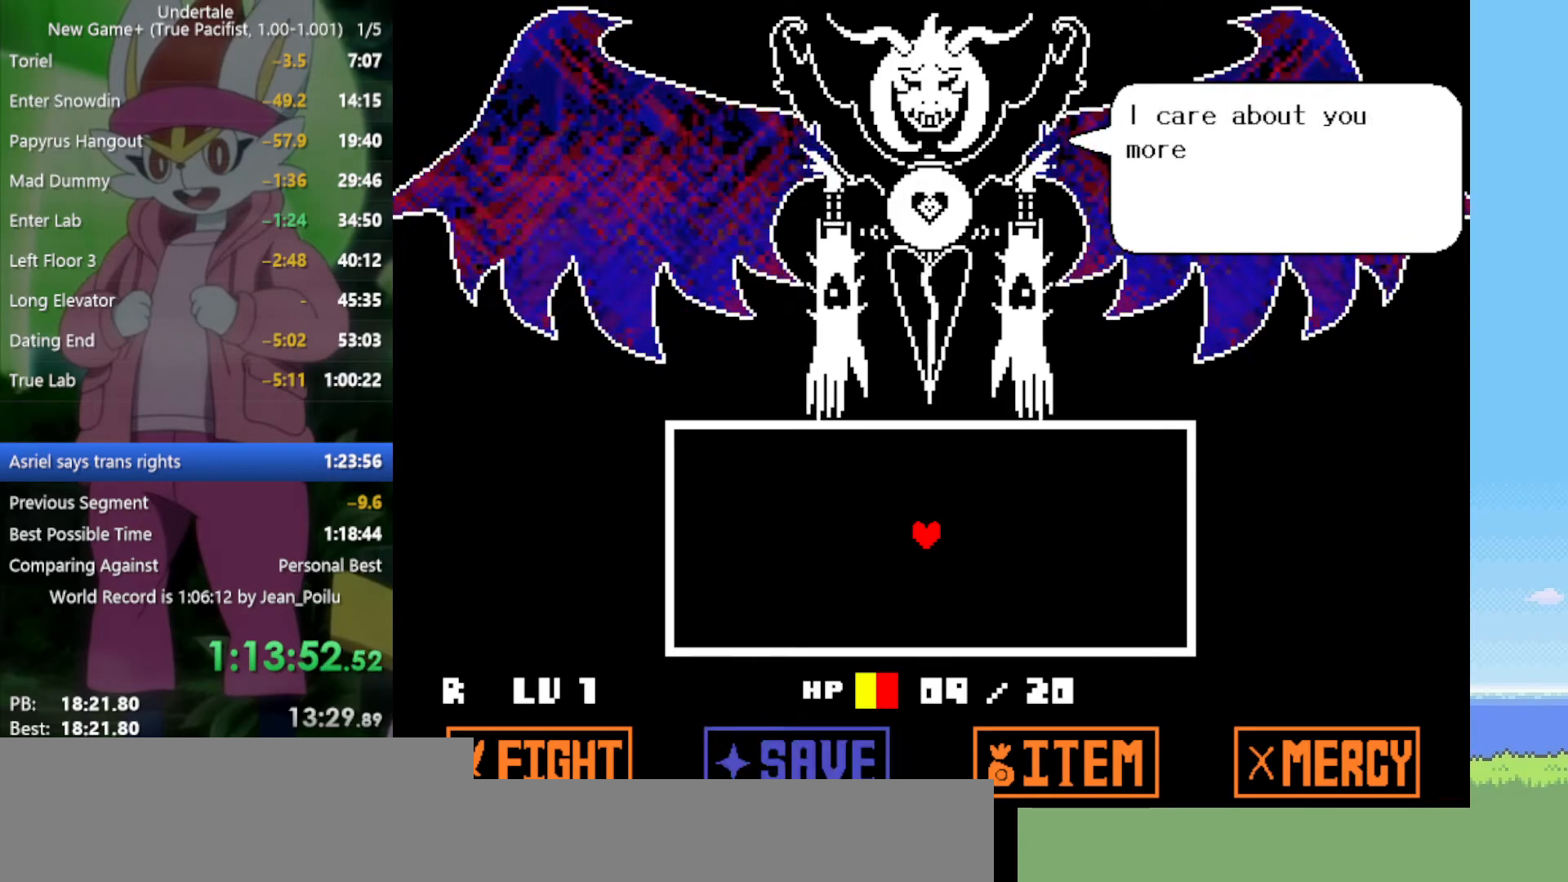
{"keys": [], "events": [[50, "z", "down"], [100, "return", "down"], [100, "z", "up"], [150, "return", "up"], [234, "return", "down"], [234, "z", "down"], [284, "z", "up"], [334, "return", "up"], [417, "return", "down"], [417, "z", "down"], [467, "return", "up"], [467, "z", "up"]]}
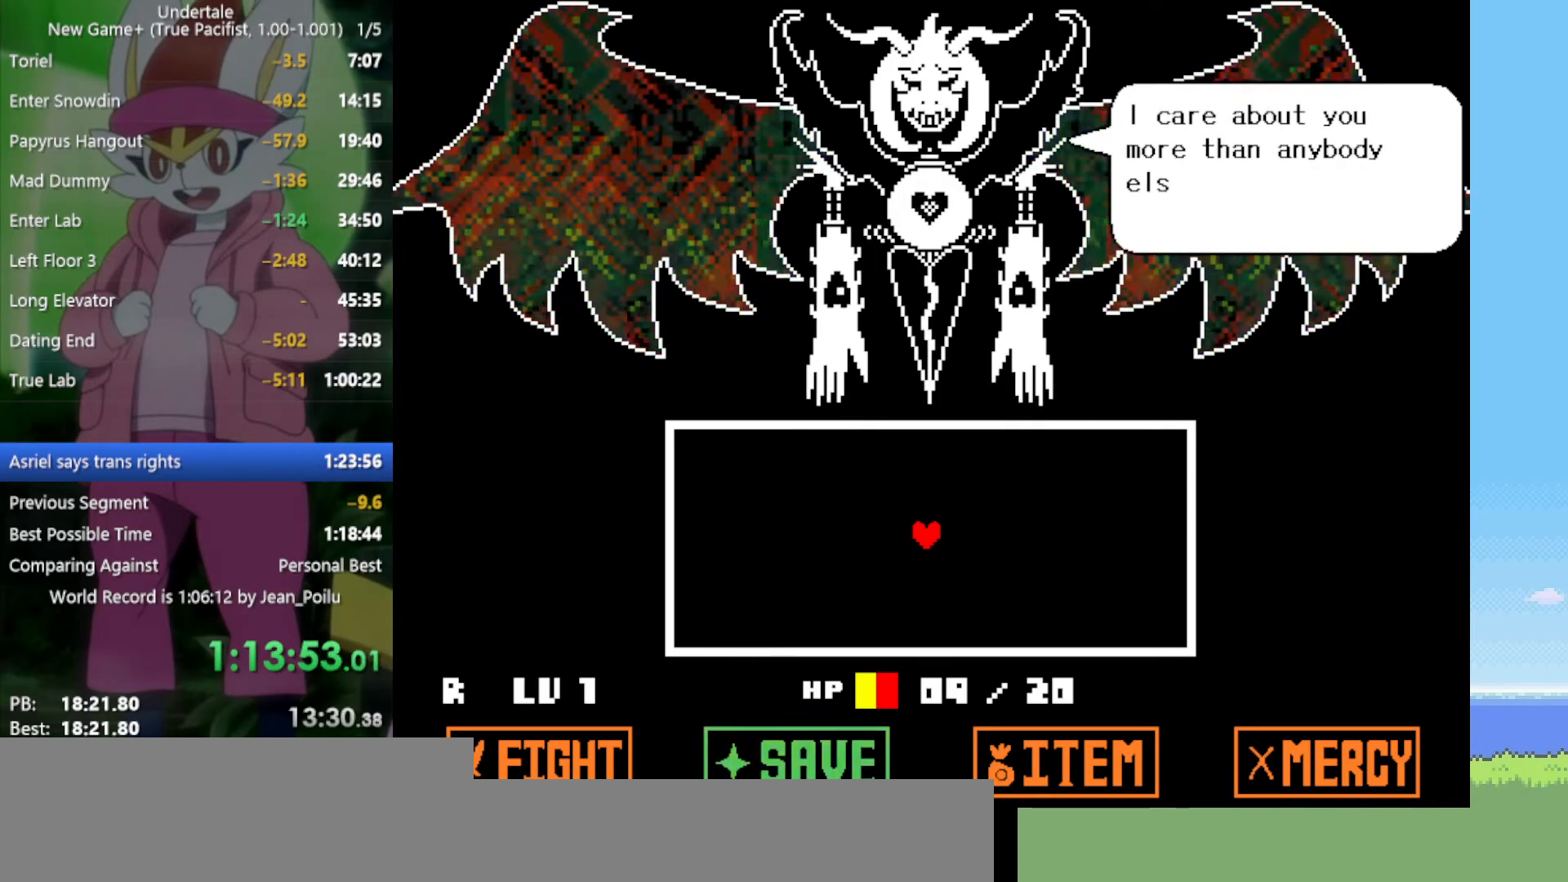
{"keys": [], "events": [[67, "return", "down"], [67, "z", "down"], [100, "return", "up"], [100, "z", "up"], [200, "z", "down"], [250, "return", "down"], [250, "z", "up"], [284, "return", "up"], [384, "return", "down"], [384, "z", "down"], [434, "return", "up"], [434, "z", "up"]]}
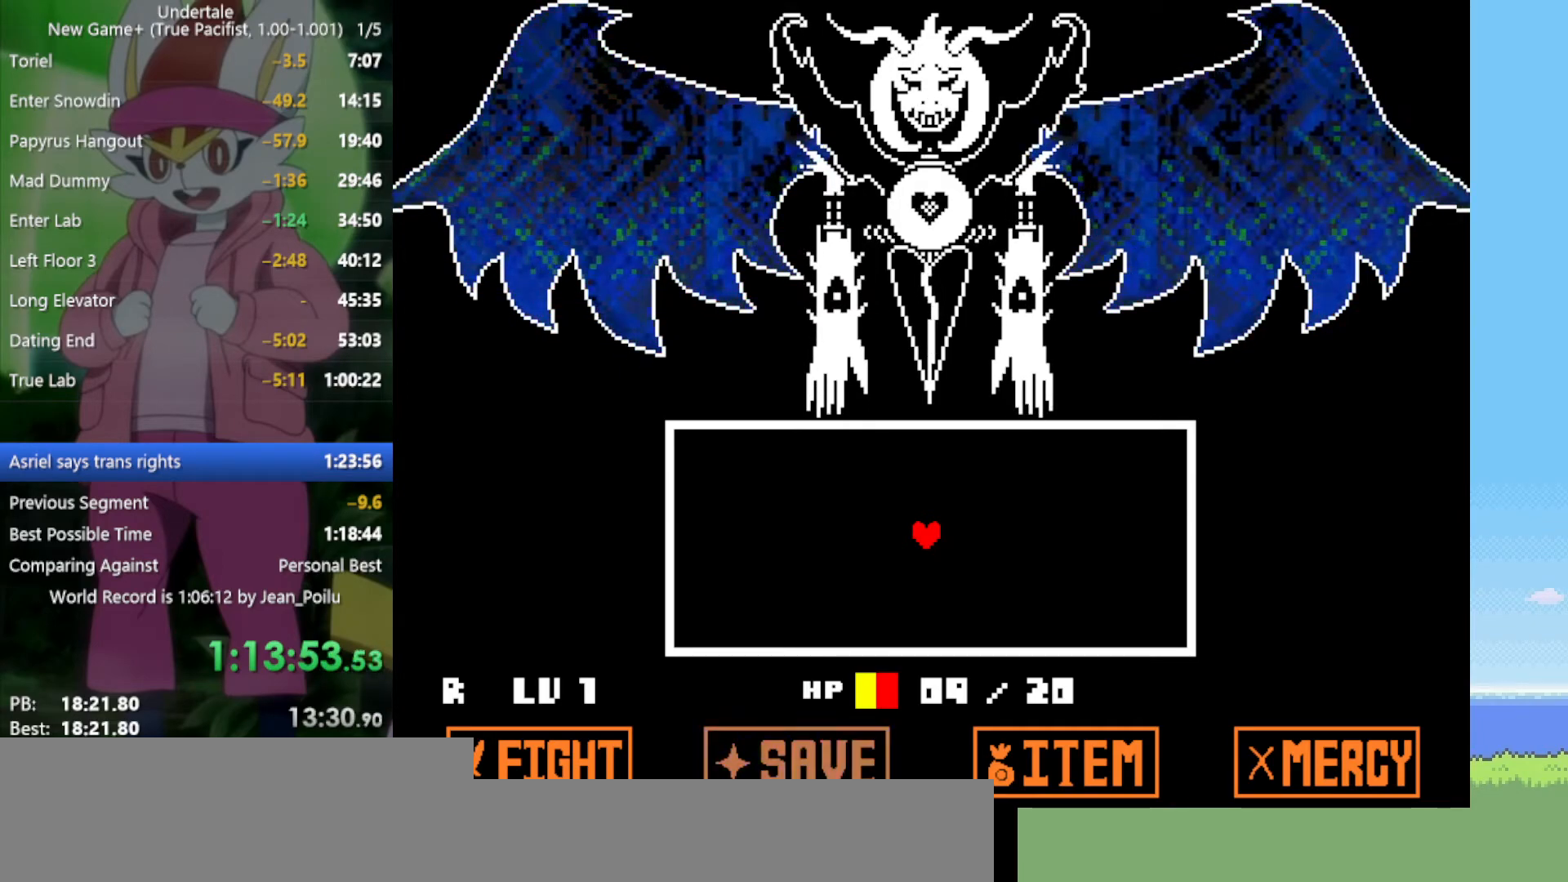
{"keys": ["z"], "events": [[17, "return", "down"], [17, "z", "down"], [67, "z", "up"], [117, "return", "up"], [150, "z", "down"], [200, "return", "down"], [250, "return", "up"], [250, "z", "up"], [334, "return", "down"], [334, "z", "down"], [384, "z", "up"], [434, "return", "up"], [467, "z", "down"]]}
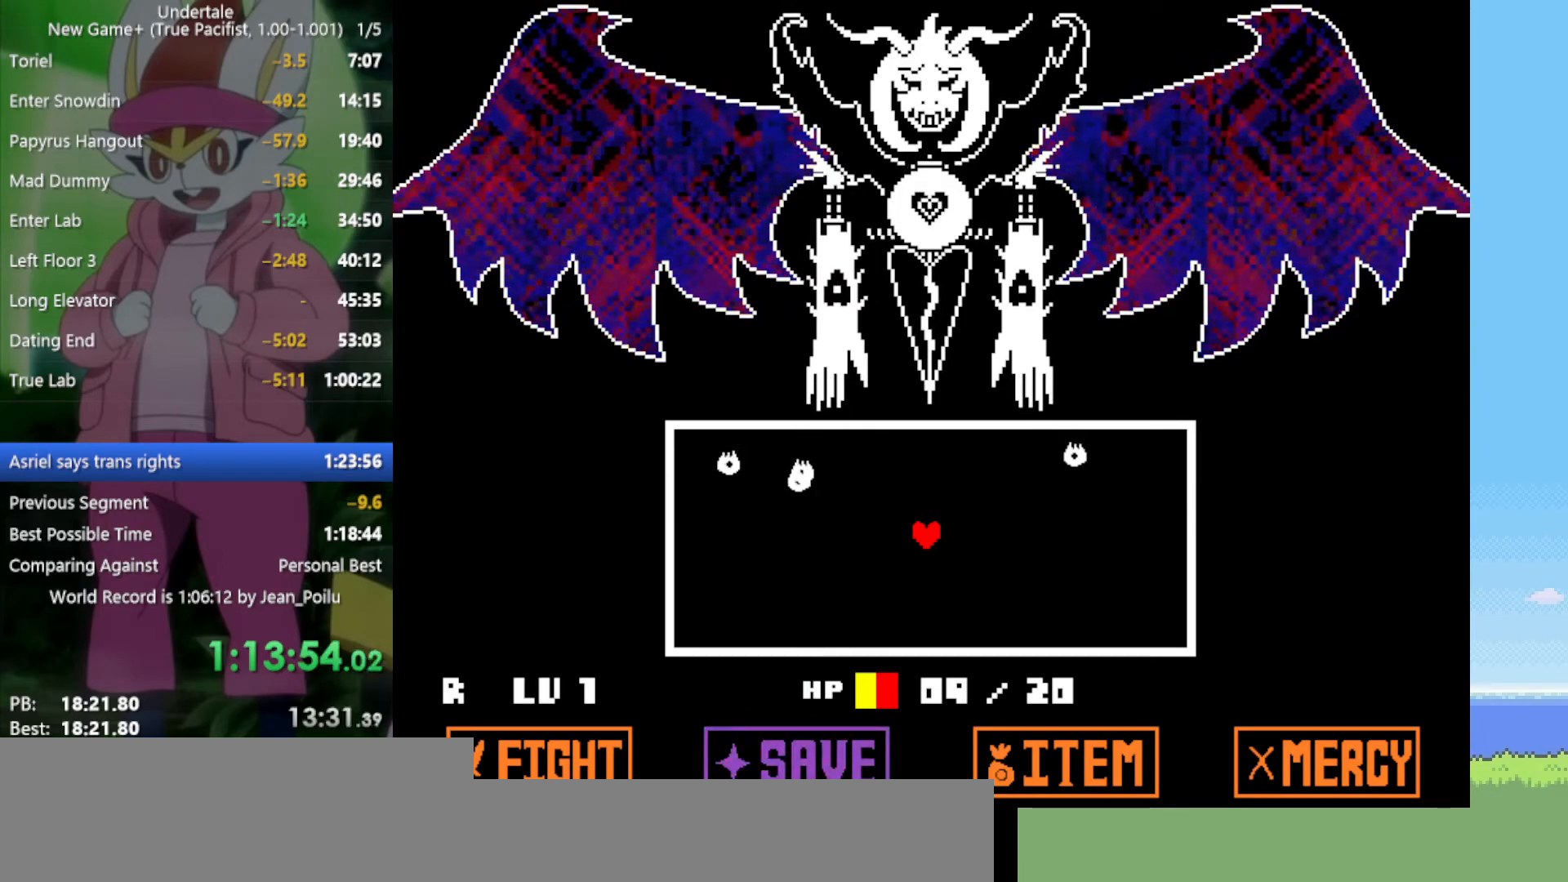
{"keys": ["z"], "events": [[17, "return", "down"], [67, "return", "up"], [67, "z", "up"], [150, "return", "down"], [150, "z", "down"], [200, "z", "up"], [250, "return", "up"], [300, "z", "down"], [334, "return", "down"], [384, "return", "up"], [384, "z", "up"], [484, "z", "down"]]}
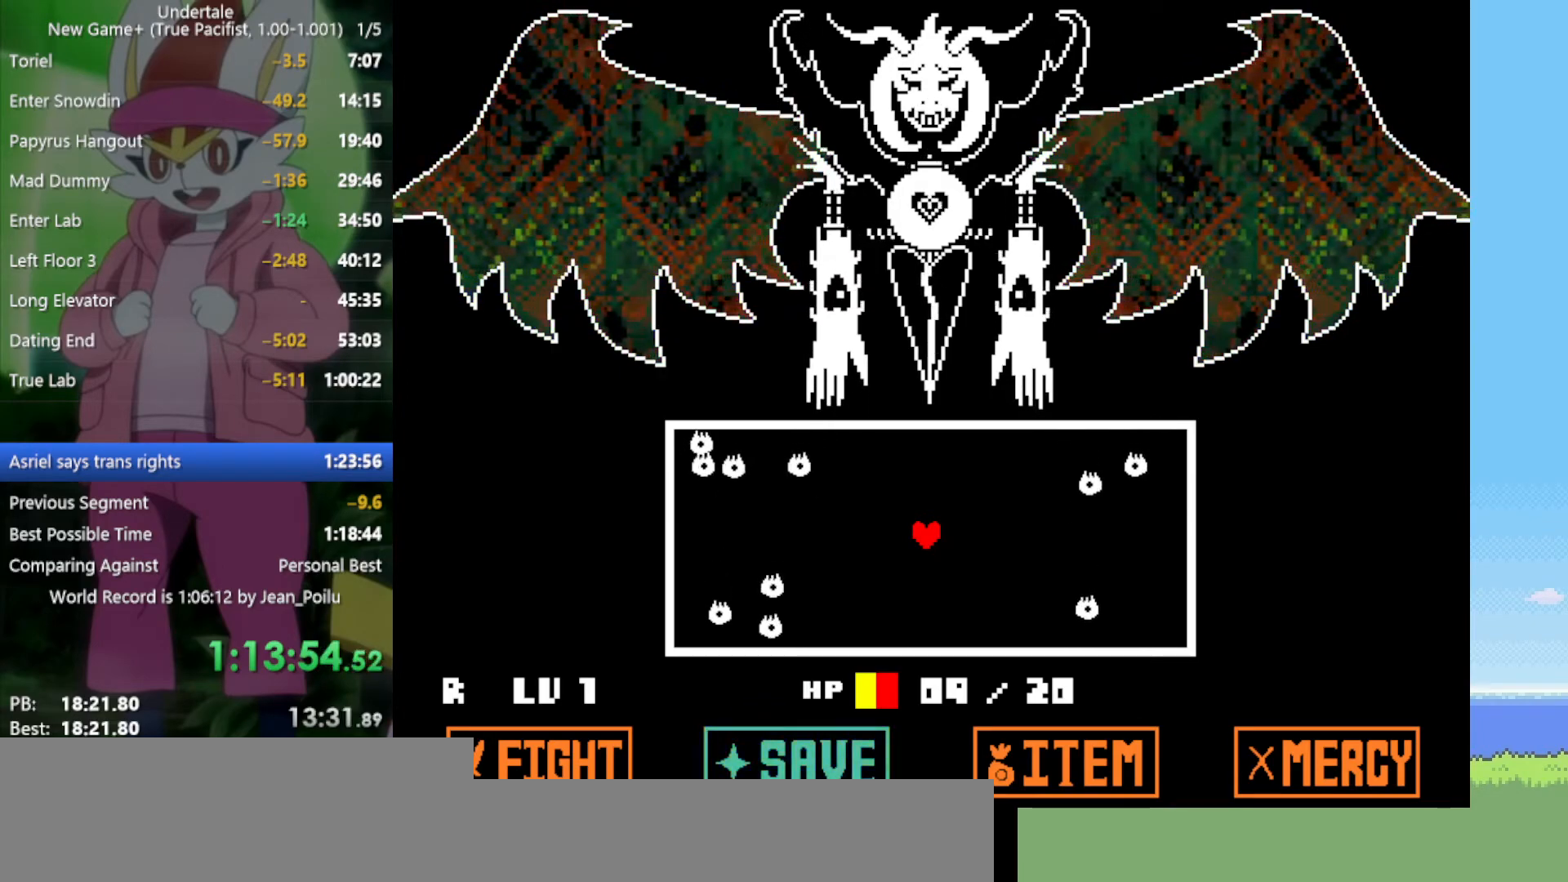
{"keys": [], "events": [[17, "z", "up"], [167, "z", "down"], [250, "z", "up"], [384, "z", "down"], [484, "z", "up"]]}
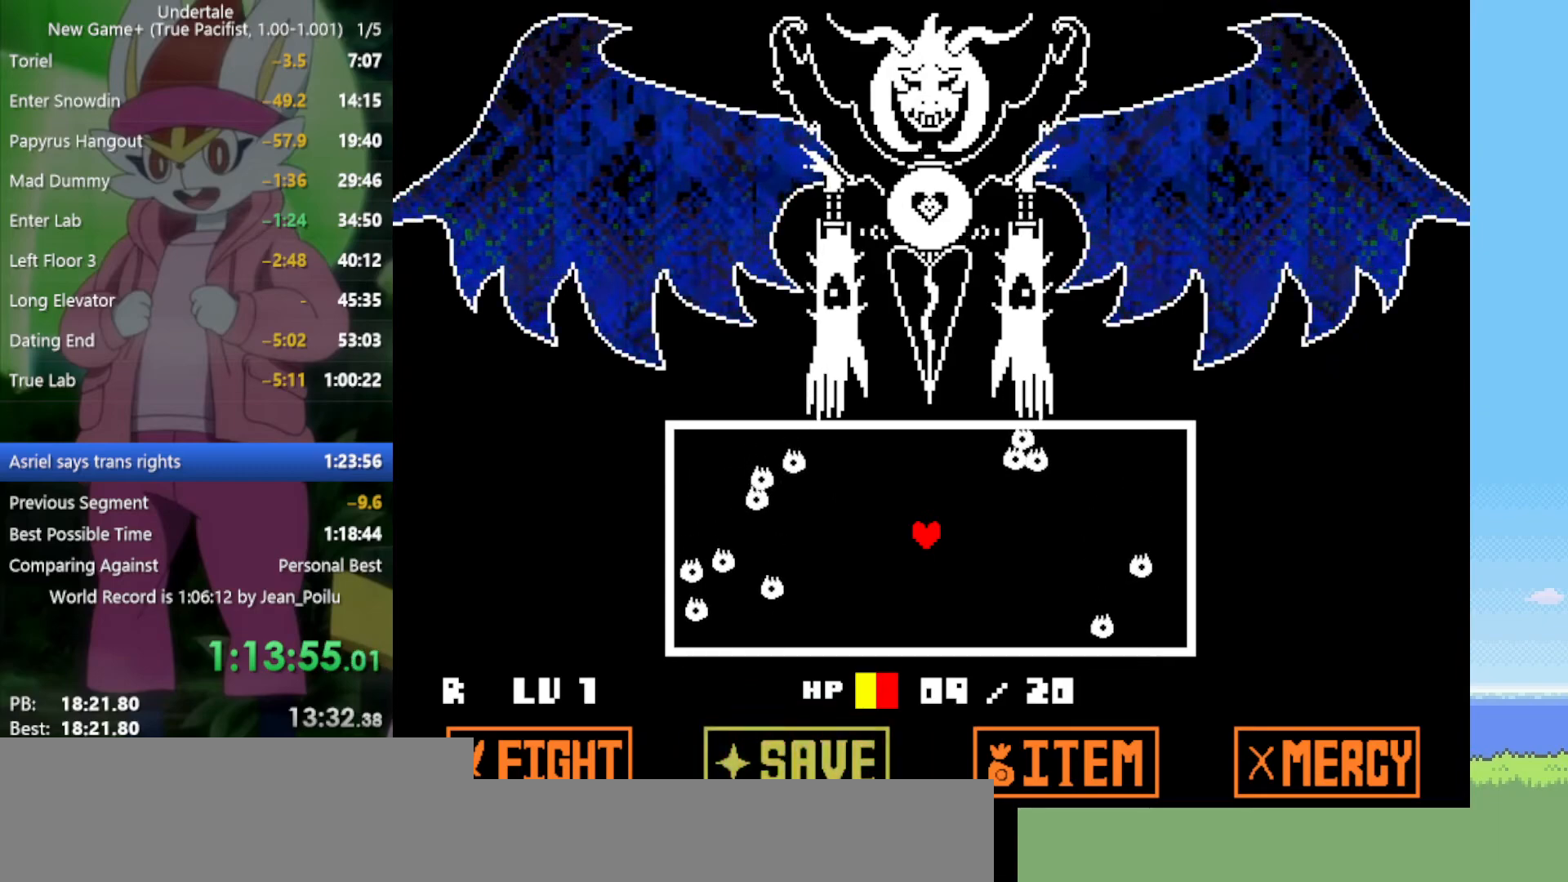
{"keys": ["z"], "events": [[84, "z", "down"], [167, "z", "up"], [267, "z", "down"], [300, "down", "down"], [350, "z", "up"], [400, "down", "up"], [484, "z", "down"]]}
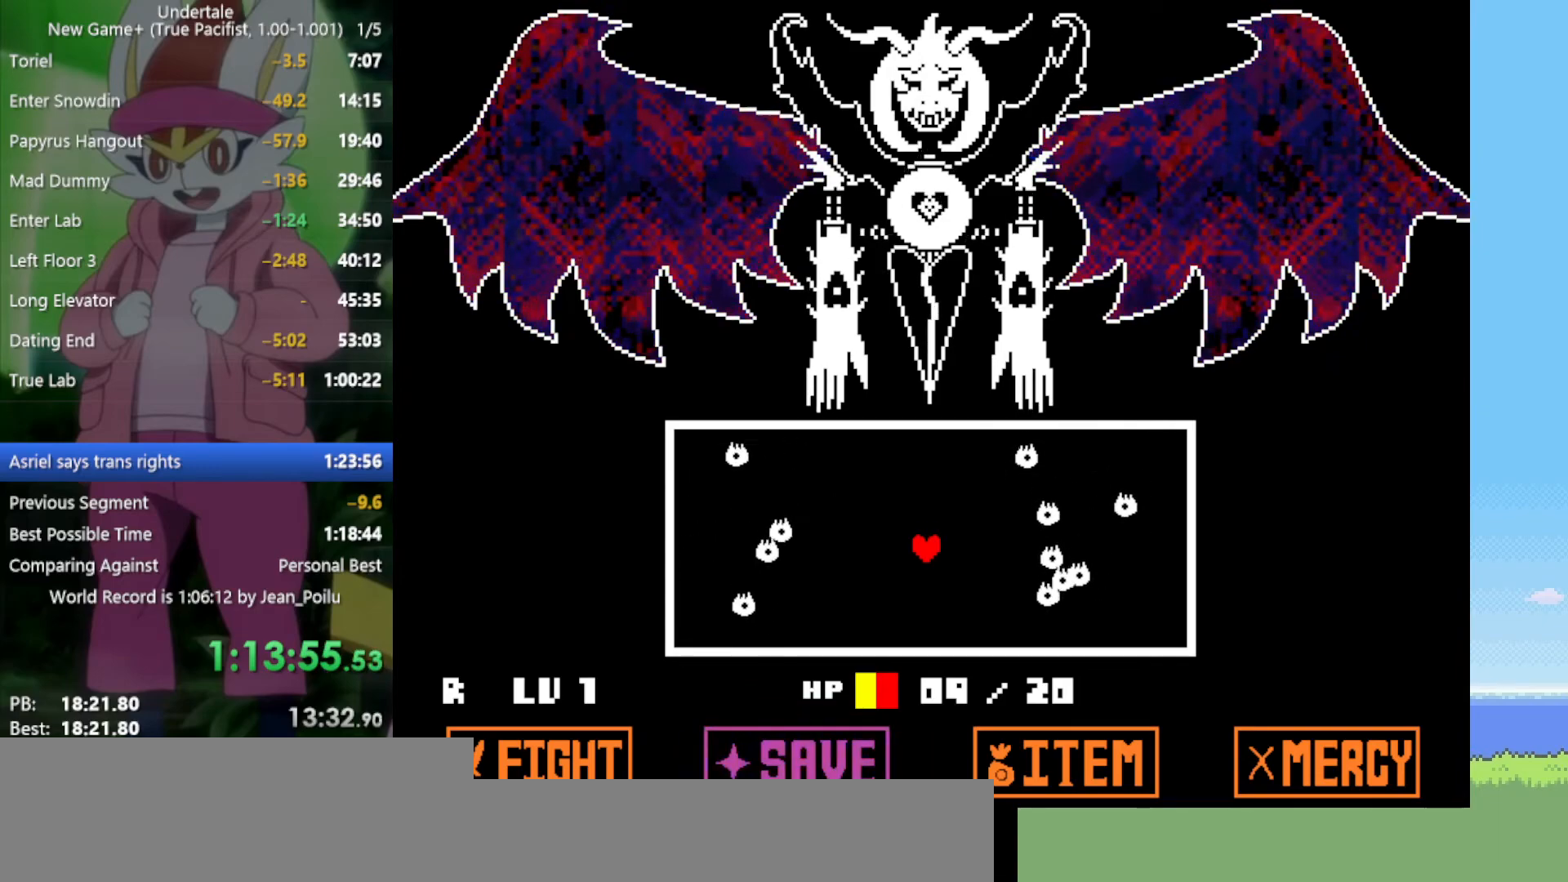
{"keys": [], "events": [[34, "up", "down"], [34, "z", "up"], [117, "up", "up"], [167, "z", "down"], [217, "z", "up"], [267, "up", "down"], [317, "up", "up"], [350, "z", "down"], [400, "z", "up"]]}
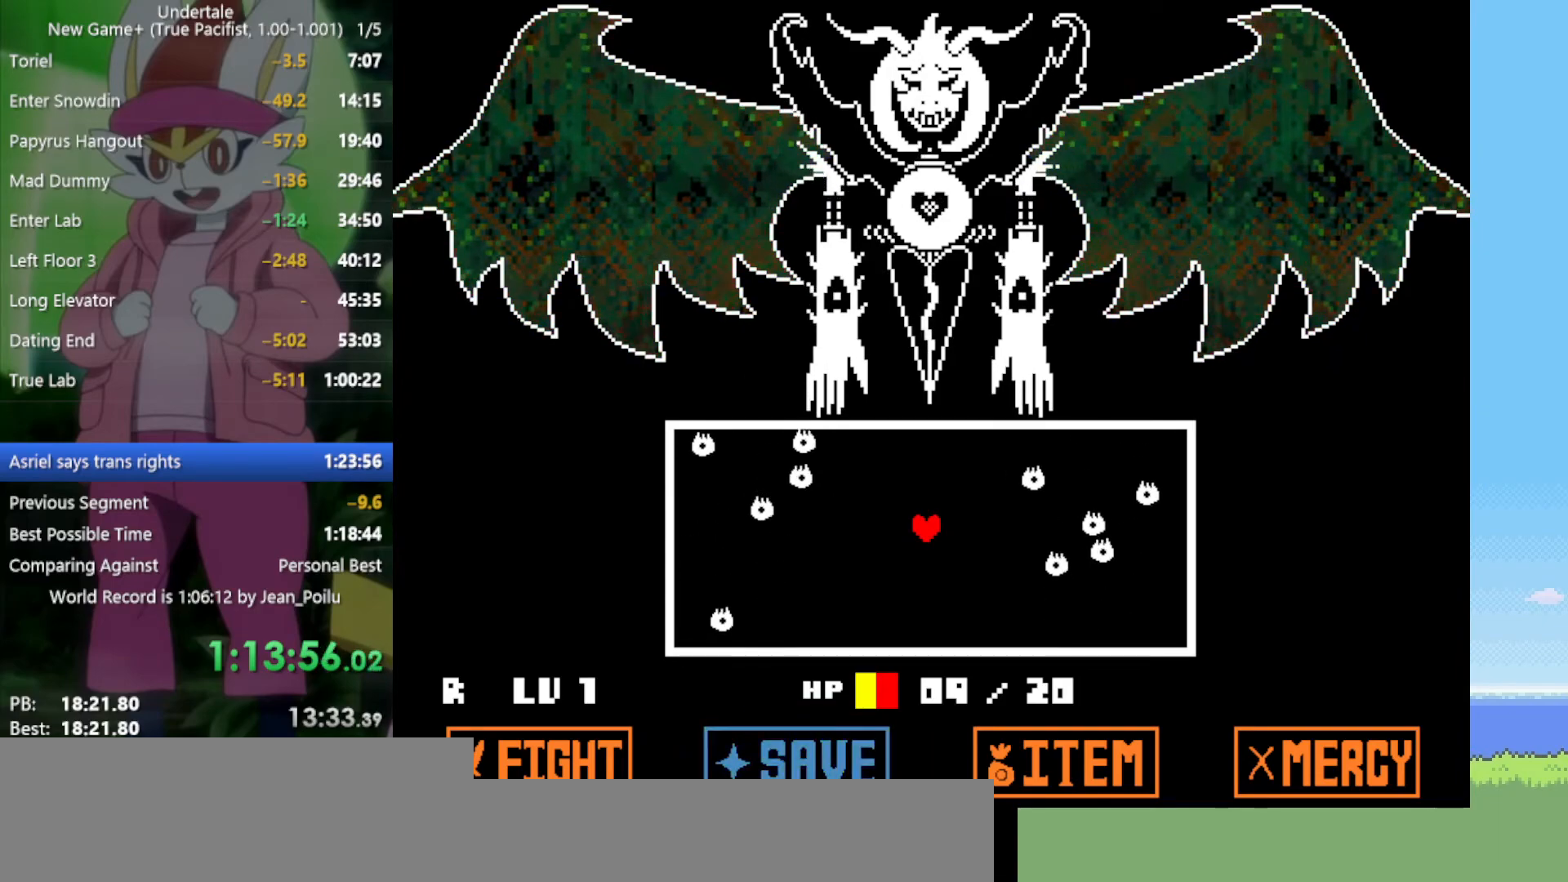
{"keys": ["return", "z"], "events": [[34, "z", "down"], [84, "z", "up"], [167, "z", "down"], [267, "z", "up"], [317, "return", "down"], [367, "z", "down"], [400, "return", "up"], [400, "z", "up"], [500, "return", "down"], [500, "z", "down"]]}
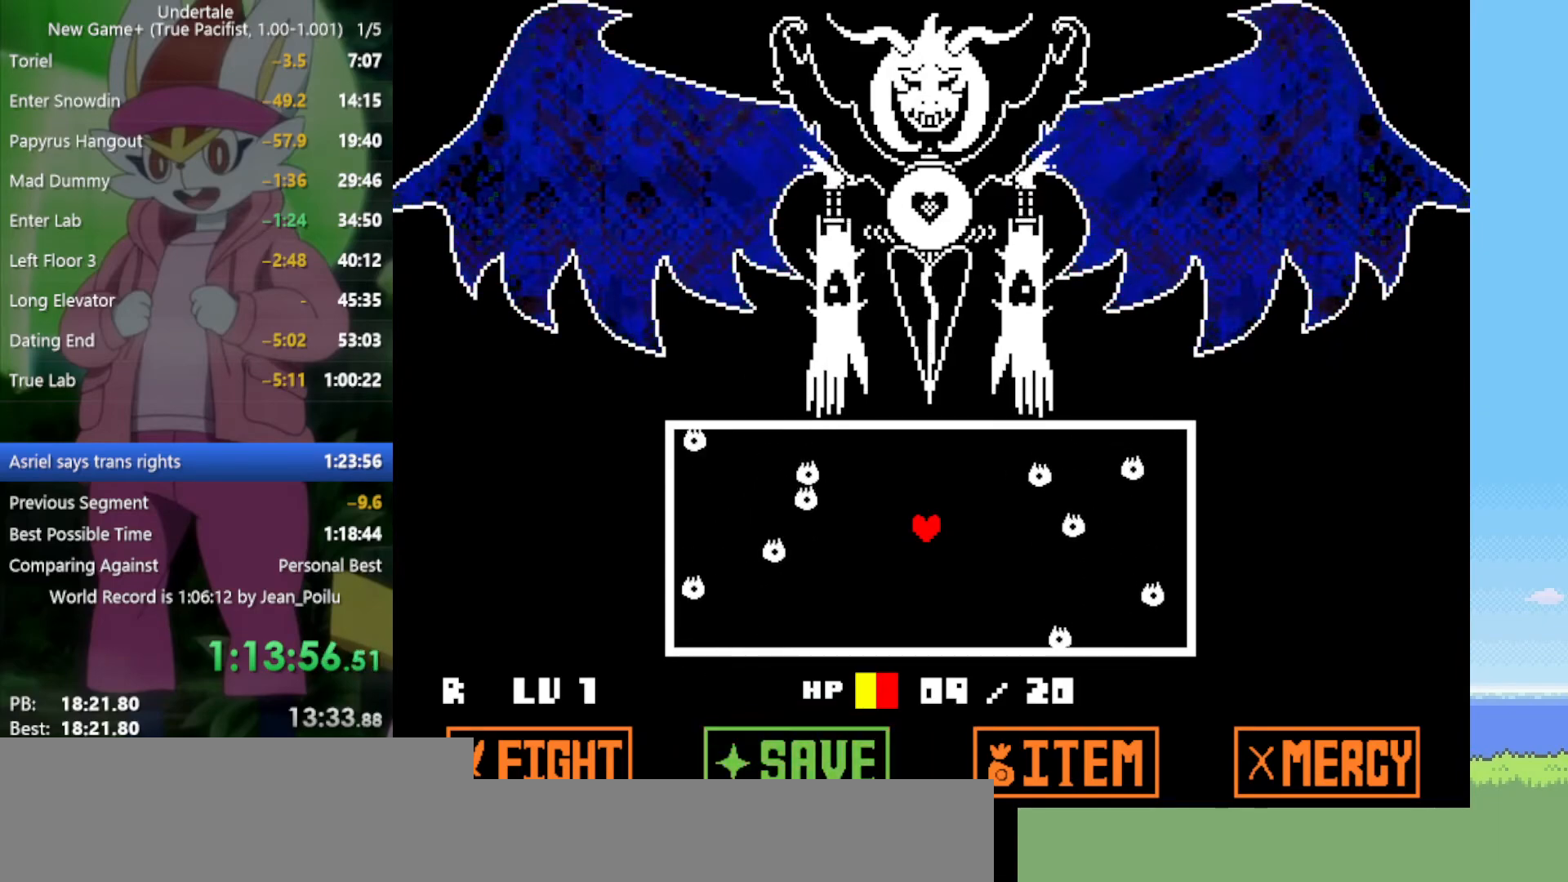
{"keys": [], "events": [[50, "return", "up"], [84, "z", "up"], [184, "return", "down"], [184, "z", "down"], [267, "return", "up"], [267, "z", "up"], [367, "return", "down"], [367, "z", "down"], [450, "return", "up"], [450, "z", "up"]]}
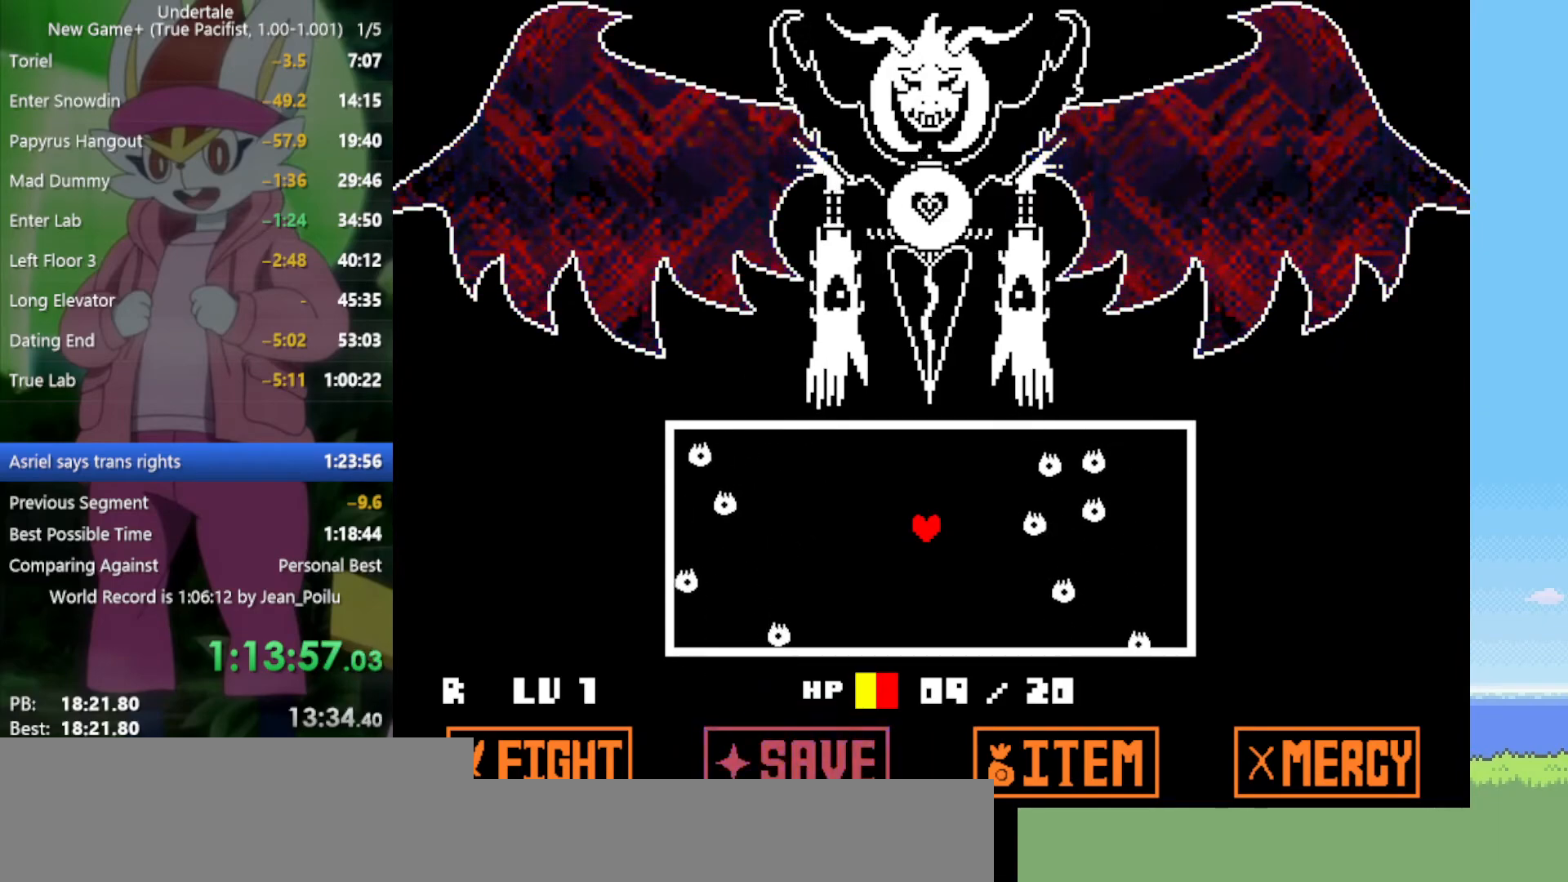
{"keys": ["return"], "events": [[50, "return", "down"], [50, "z", "down"], [84, "return", "up"], [84, "z", "up"], [184, "return", "down"], [234, "return", "up"], [234, "z", "down"], [267, "z", "up"], [367, "return", "down"], [367, "z", "down"], [417, "return", "up"], [417, "z", "up"], [500, "return", "down"]]}
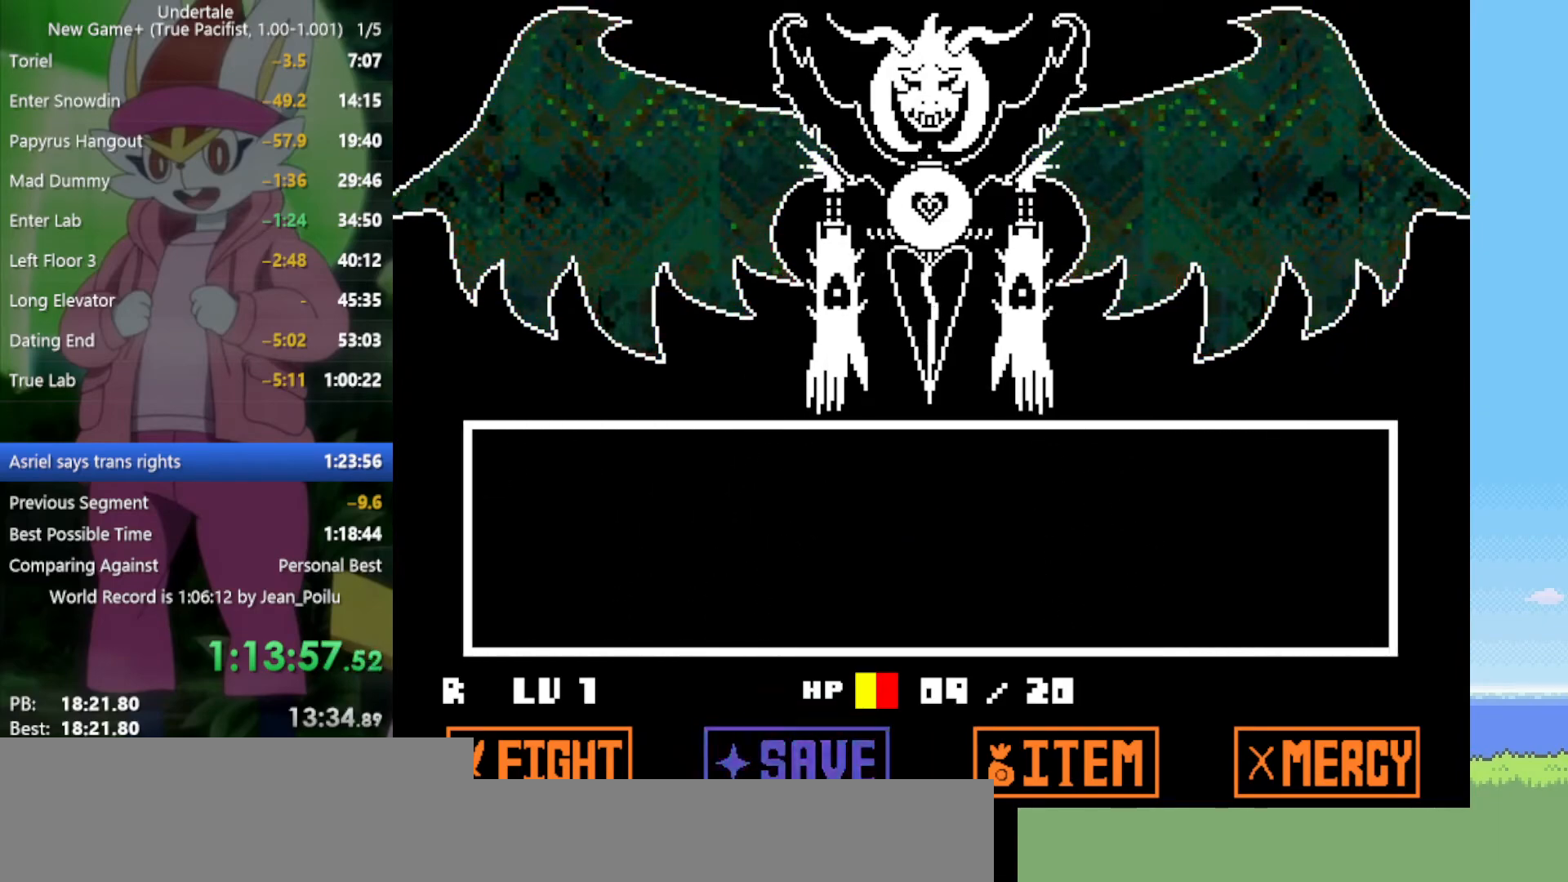
{"keys": [], "events": [[50, "z", "down"], [100, "return", "up"], [100, "z", "up"], [367, "z", "down"], [417, "return", "down"], [417, "z", "up"], [467, "return", "up"]]}
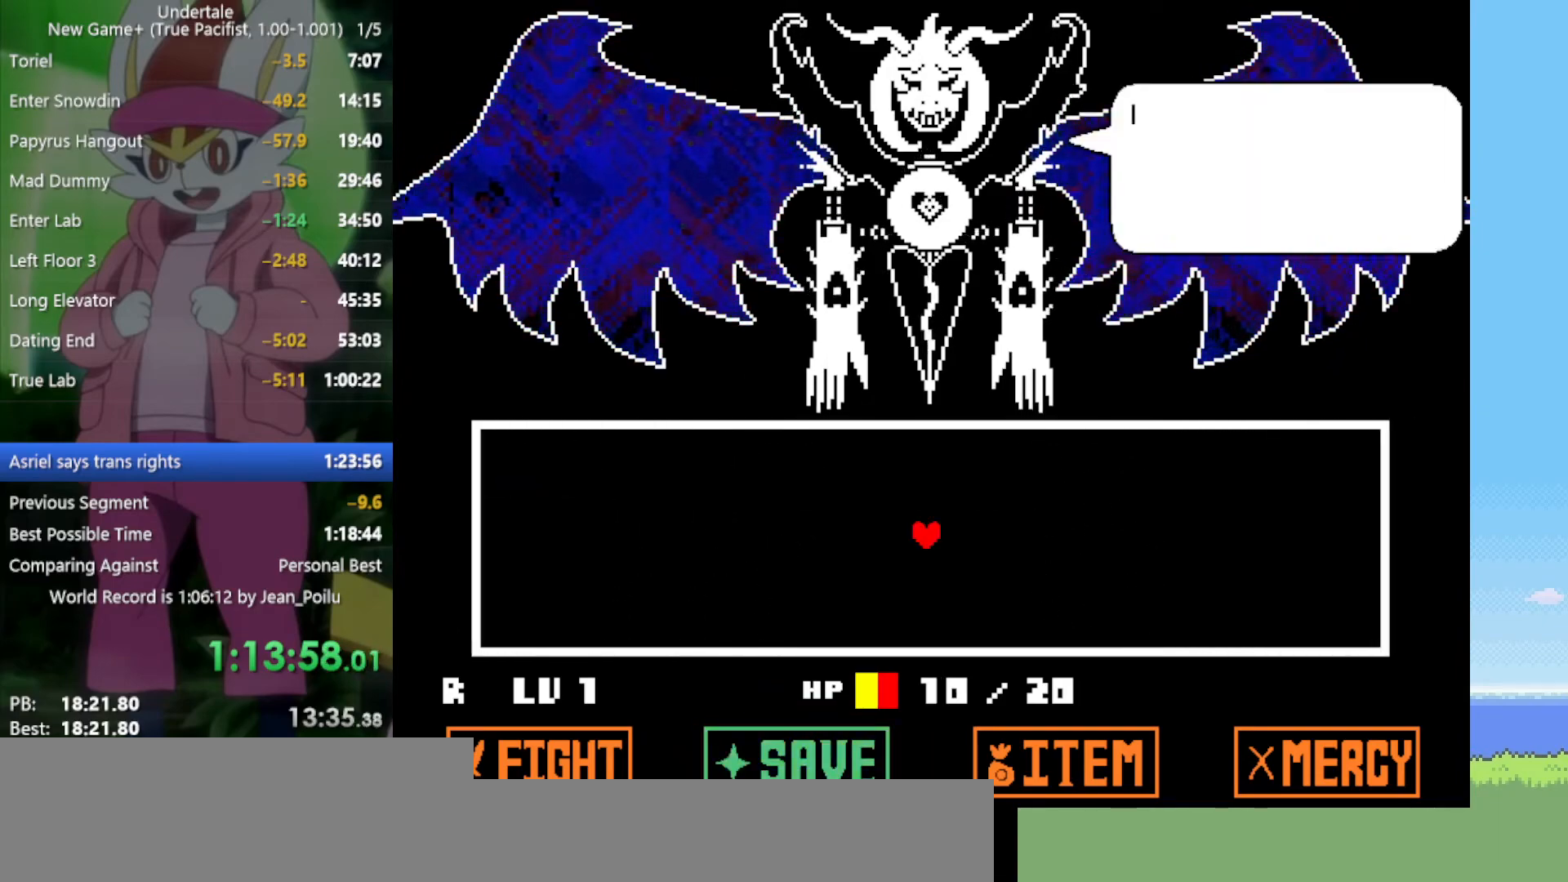
{"keys": ["z"], "events": [[17, "z", "down"], [67, "return", "down"], [100, "return", "up"], [100, "z", "up"], [150, "return", "down"], [150, "z", "down"], [200, "z", "up"], [234, "return", "up"], [284, "return", "down"], [334, "return", "up"], [334, "z", "down"], [384, "return", "down"], [384, "z", "up"], [417, "return", "up"], [467, "z", "down"]]}
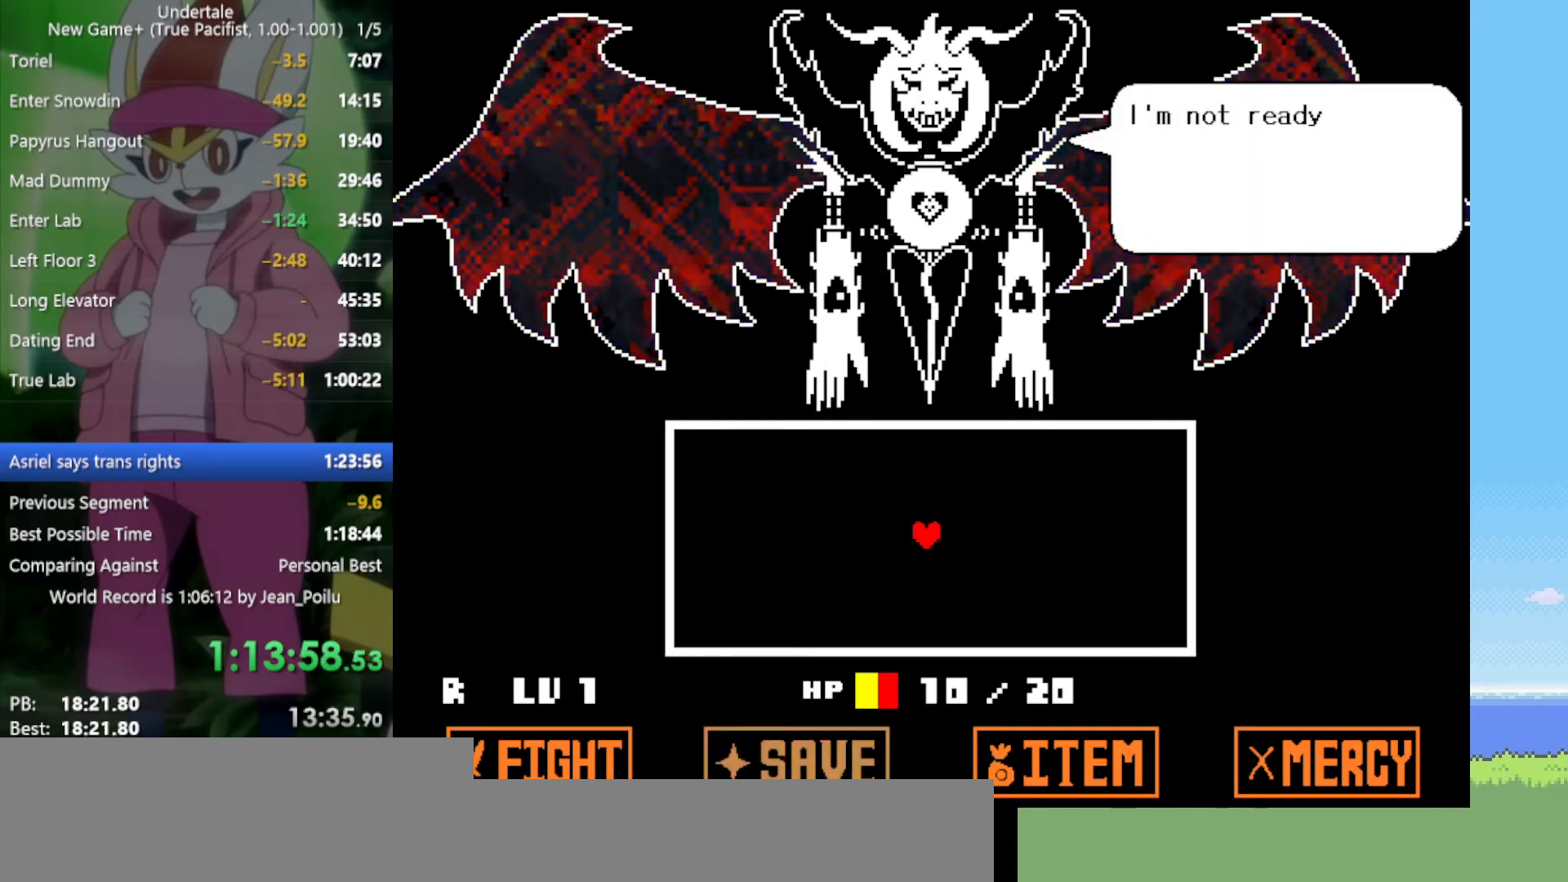
{"keys": [], "events": [[17, "return", "down"], [17, "z", "up"], [67, "return", "up"], [100, "return", "down"], [100, "z", "down"], [150, "return", "up"], [150, "z", "up"], [200, "return", "down"], [250, "return", "up"], [250, "z", "down"], [284, "return", "down"], [284, "z", "up"], [334, "return", "up"], [384, "z", "down"], [434, "return", "down"], [434, "z", "up"], [467, "return", "up"]]}
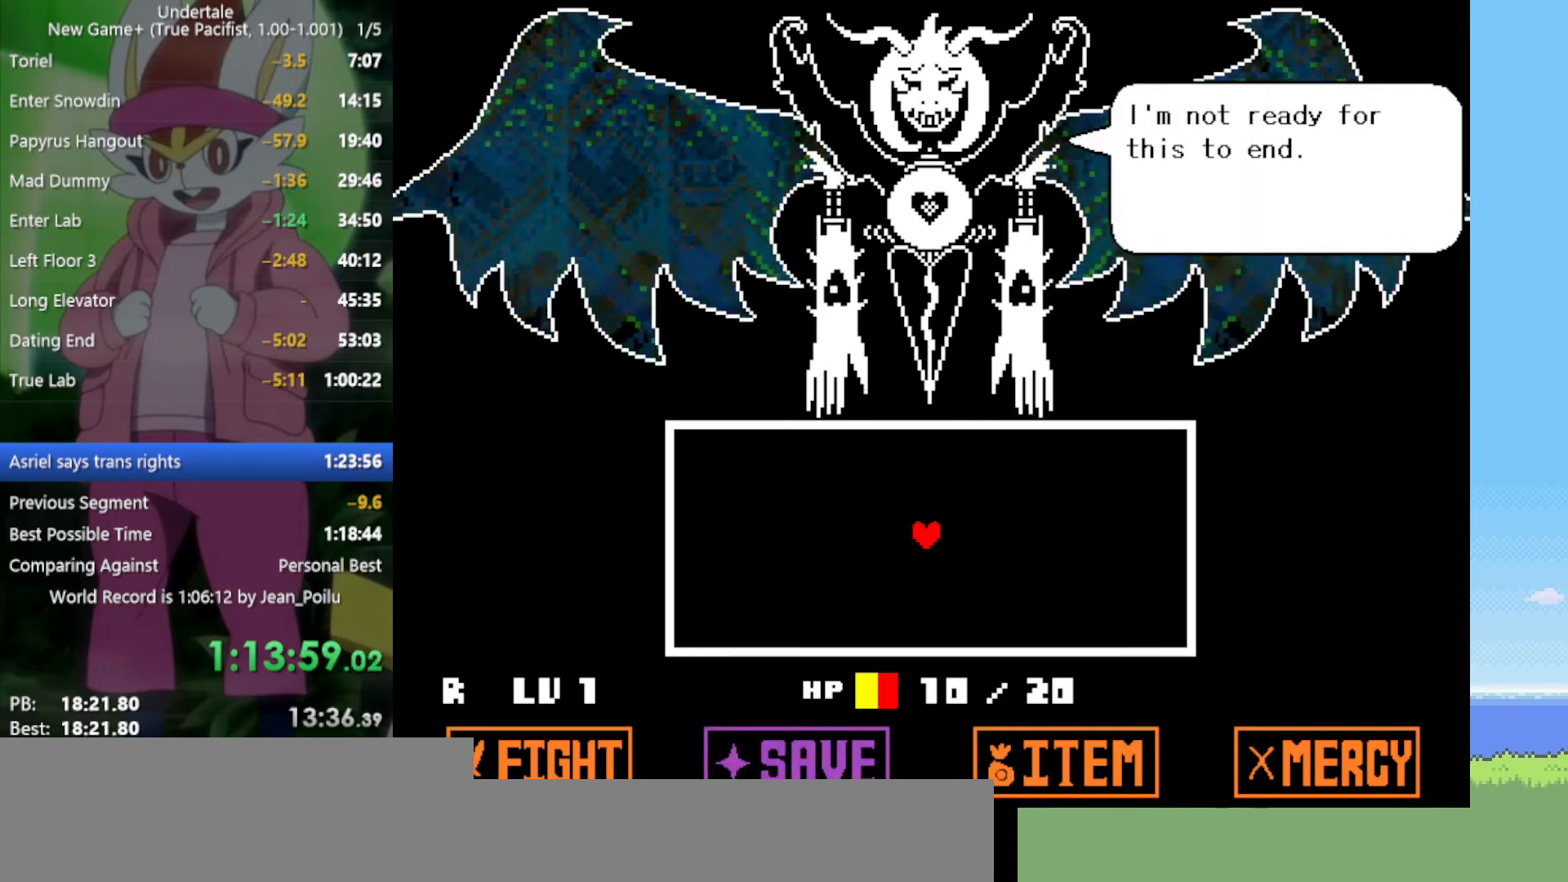
{"keys": ["z"], "events": [[17, "return", "down"], [17, "z", "down"], [67, "return", "up"], [67, "z", "up"], [117, "return", "down"], [150, "return", "up"], [250, "return", "down"], [300, "return", "up"], [334, "return", "down"], [334, "z", "down"], [384, "return", "up"], [384, "z", "up"], [484, "z", "down"]]}
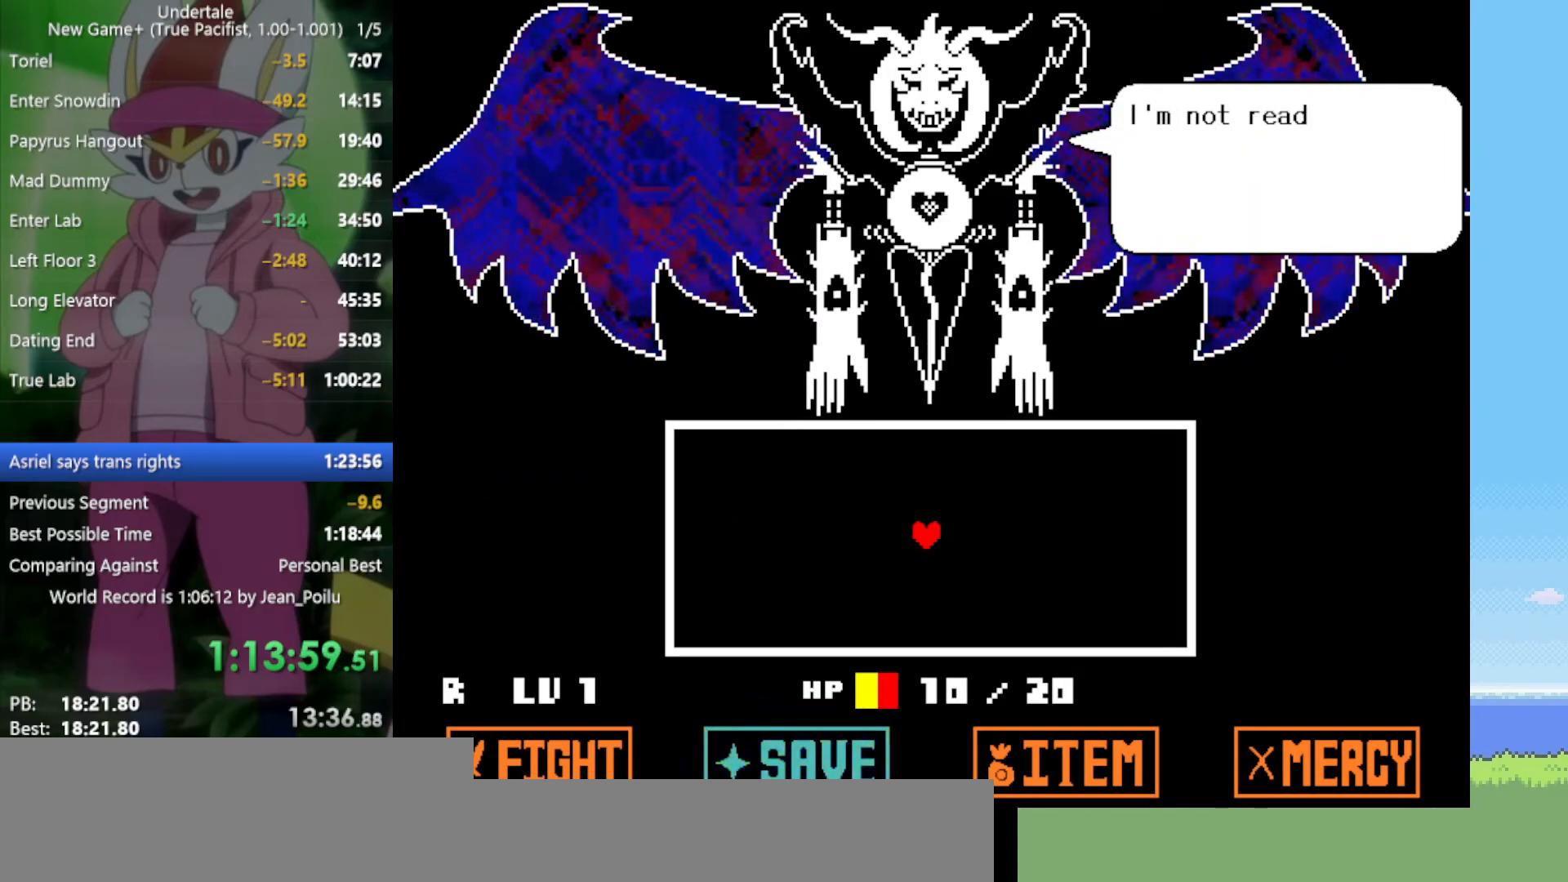
{"keys": ["return", "z"], "events": [[67, "return", "down"], [117, "return", "up"], [167, "return", "down"], [217, "return", "up"], [217, "z", "up"], [250, "return", "down"], [300, "return", "up"], [300, "z", "down"], [350, "return", "down"], [350, "z", "up"], [400, "return", "up"], [434, "z", "down"], [484, "return", "down"]]}
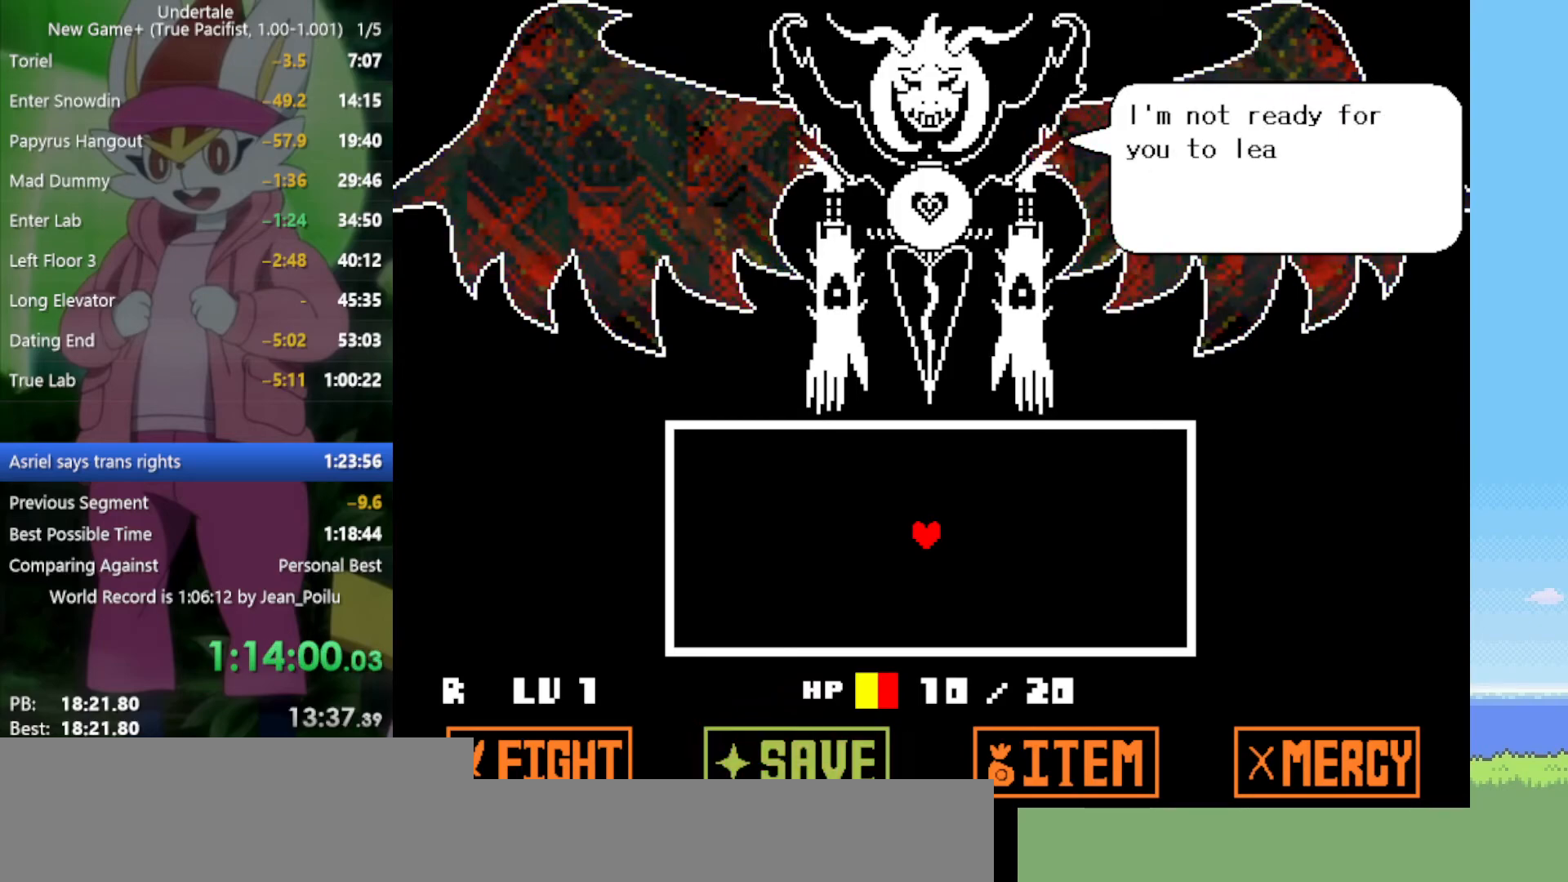
{"keys": ["return"], "events": [[34, "return", "up"], [34, "z", "up"], [67, "return", "down"], [117, "return", "up"], [117, "z", "down"], [167, "return", "down"], [167, "z", "up"], [250, "return", "up"], [250, "z", "down"], [300, "return", "down"], [300, "z", "up"], [400, "return", "up"], [400, "z", "down"], [434, "z", "up"], [484, "return", "down"]]}